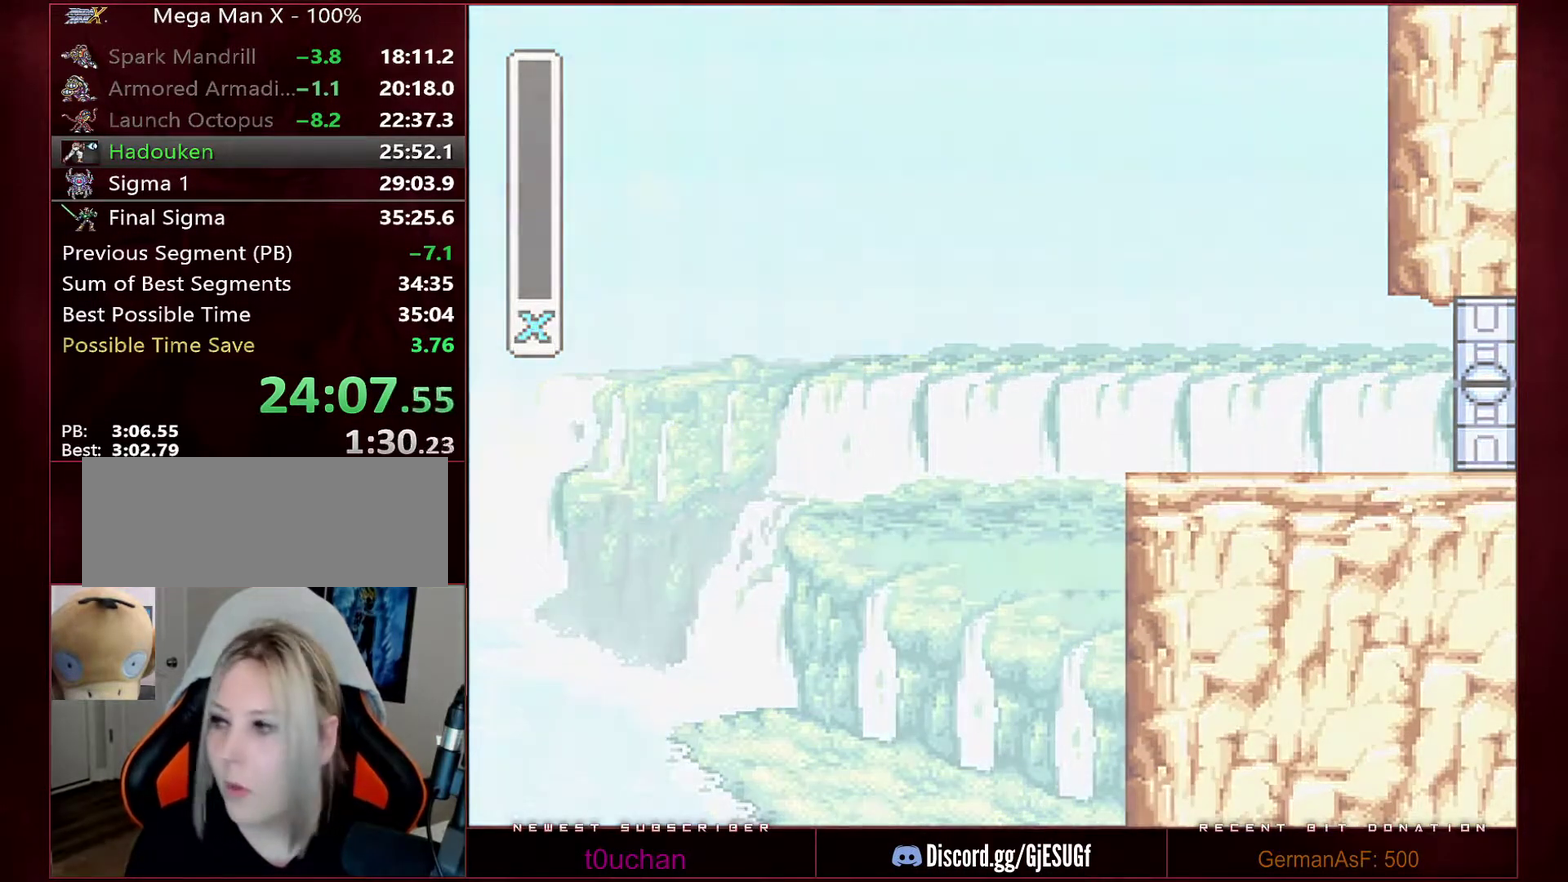
Gameplay with a controller (Nintendo layout); each line is a JSON object with the inputs held at the frame after it. "events" lists button and stick changes between this image and that frame as [ms after this image, input, new state], when the widget could be followed in between. Not read: L3 R3.
{"buttons": ["Y"], "events": [[467, "Y", "down"]]}
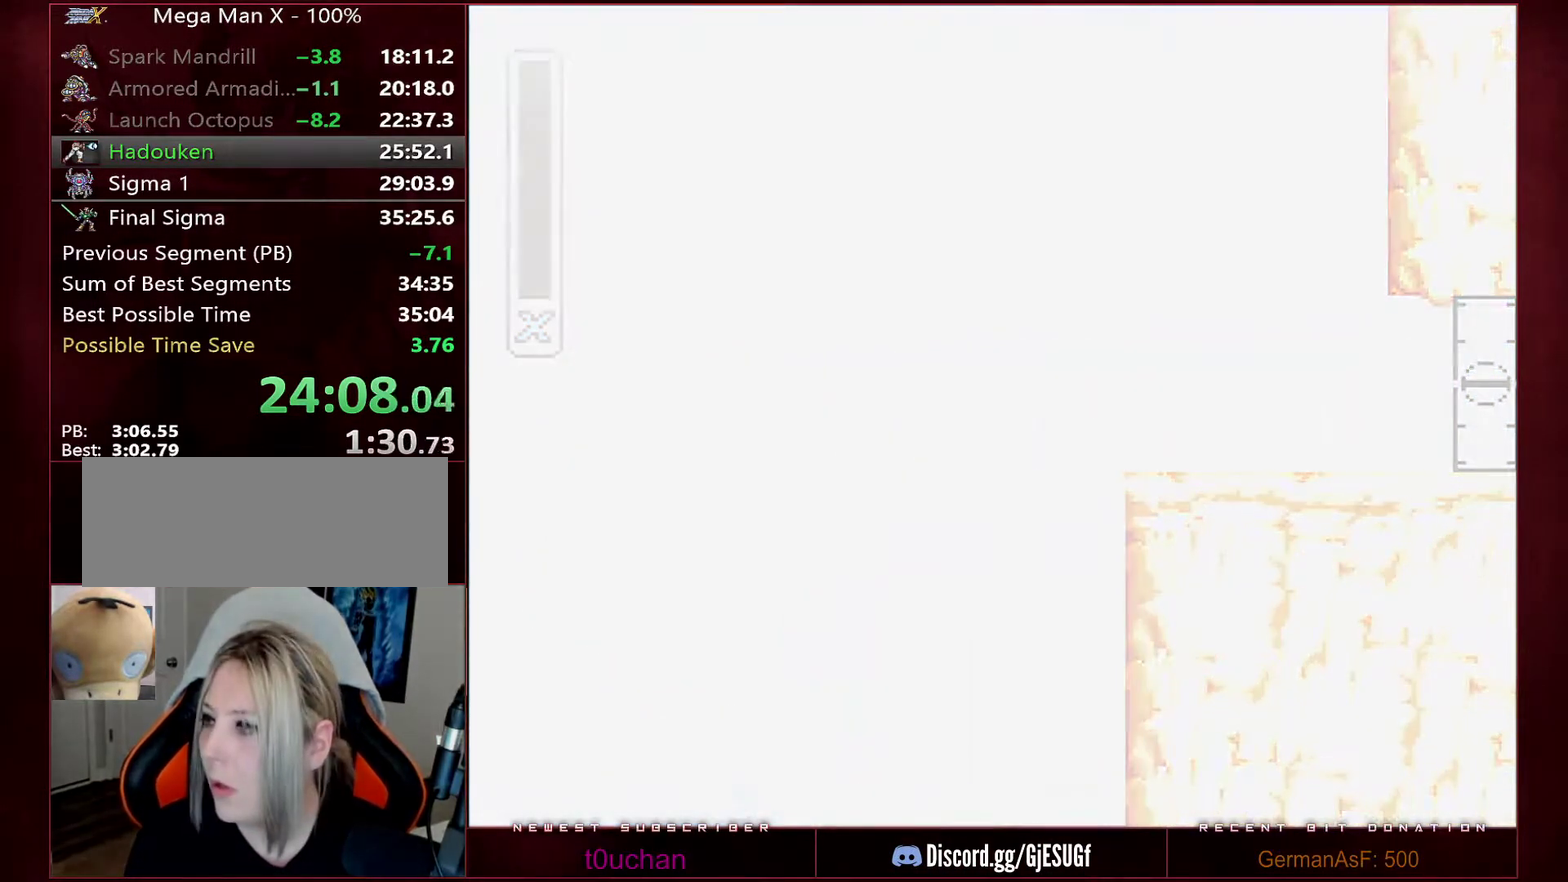
{"buttons": [], "events": [[67, "Y", "up"]]}
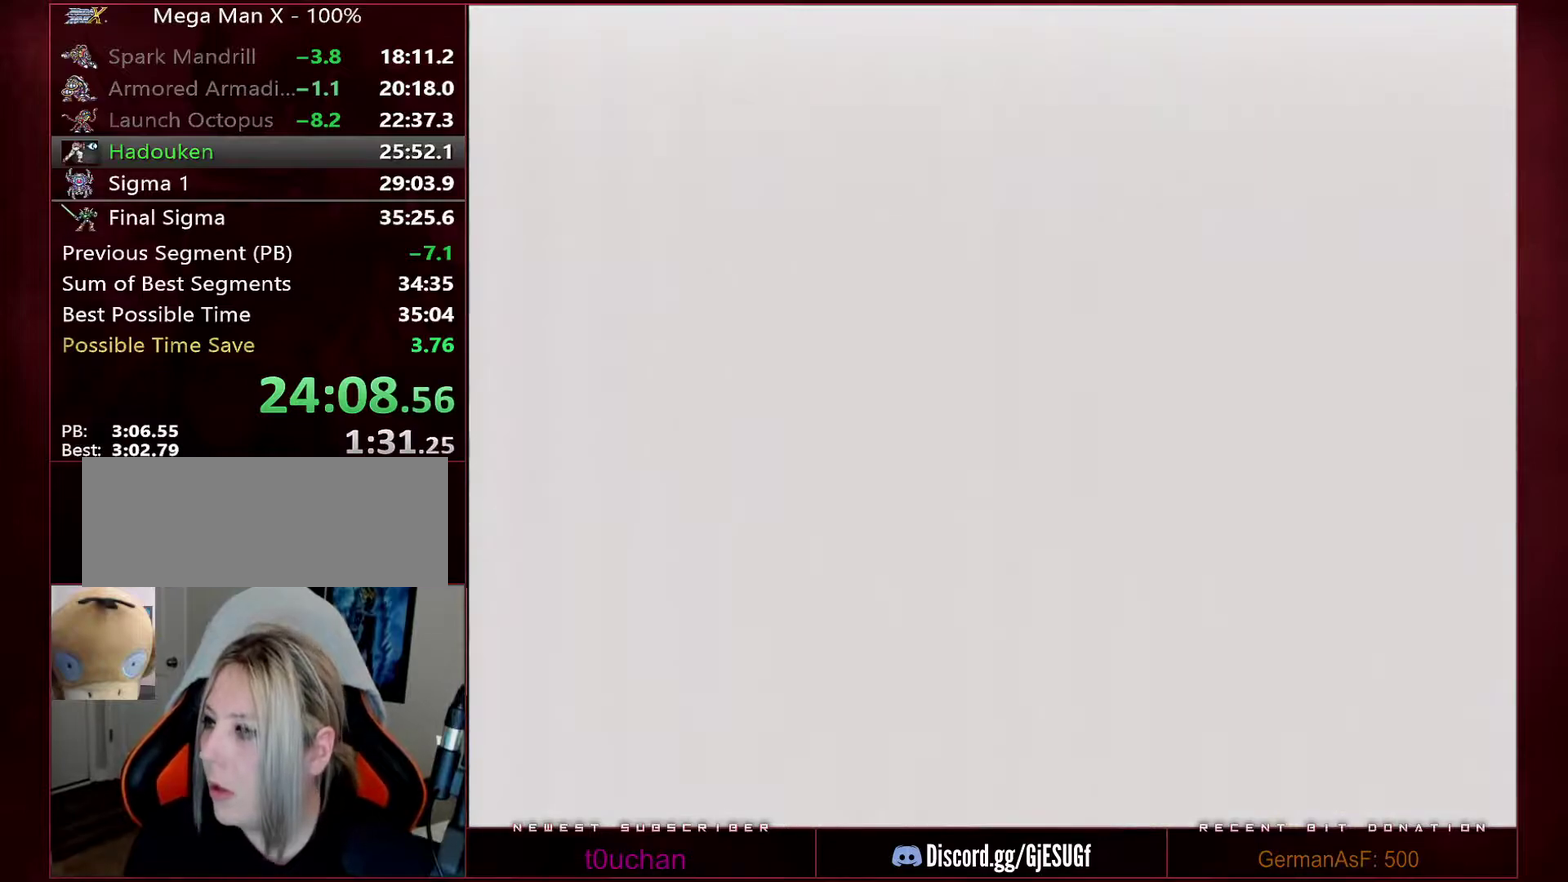
{"buttons": [], "events": []}
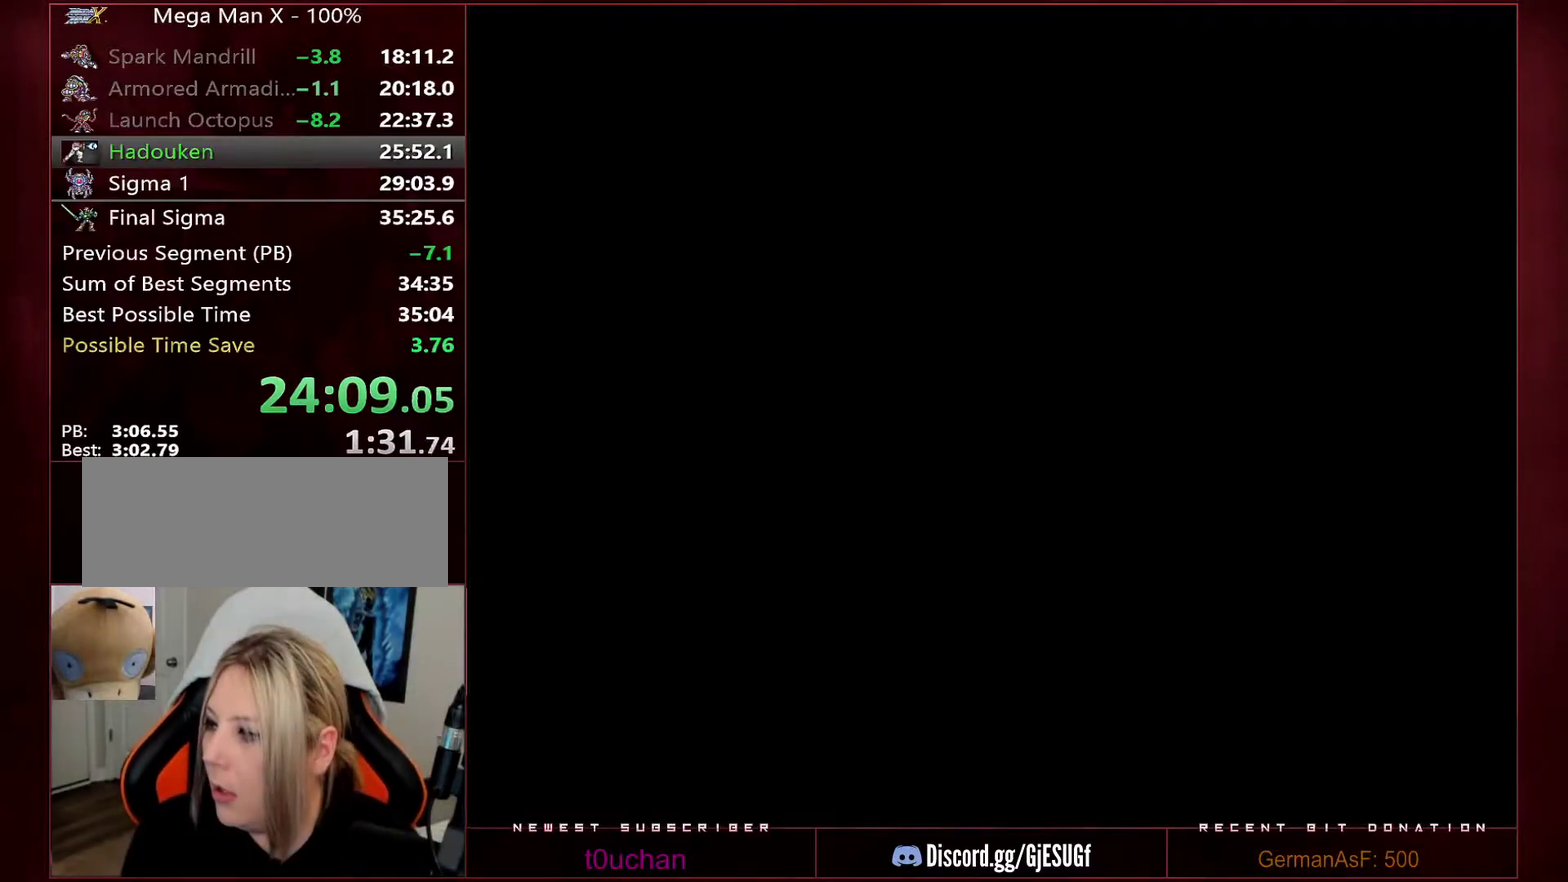
{"buttons": [], "events": []}
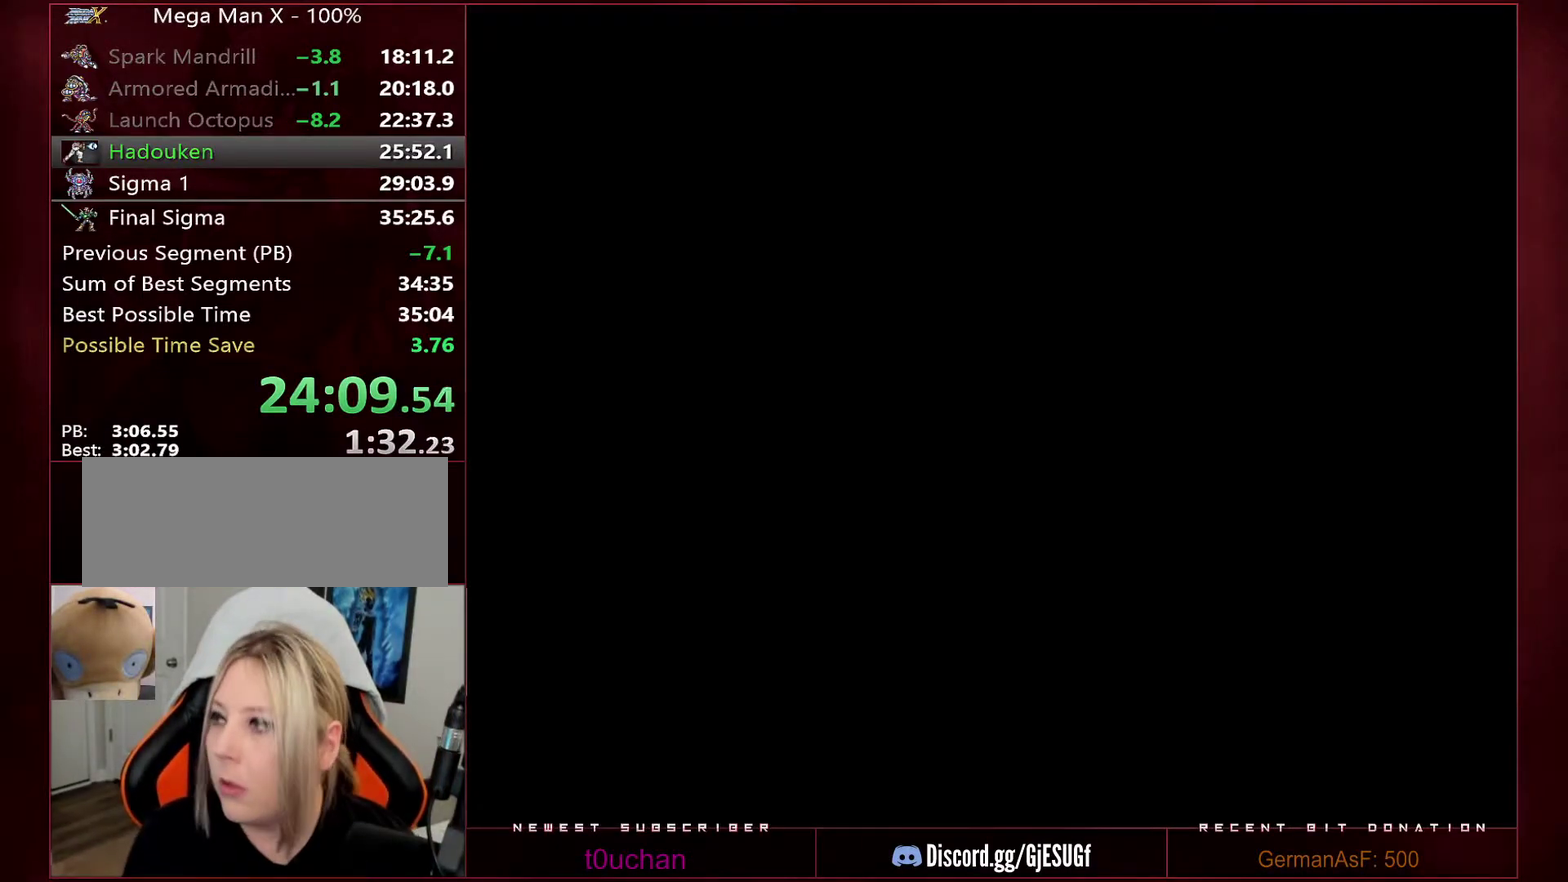
{"buttons": [], "events": []}
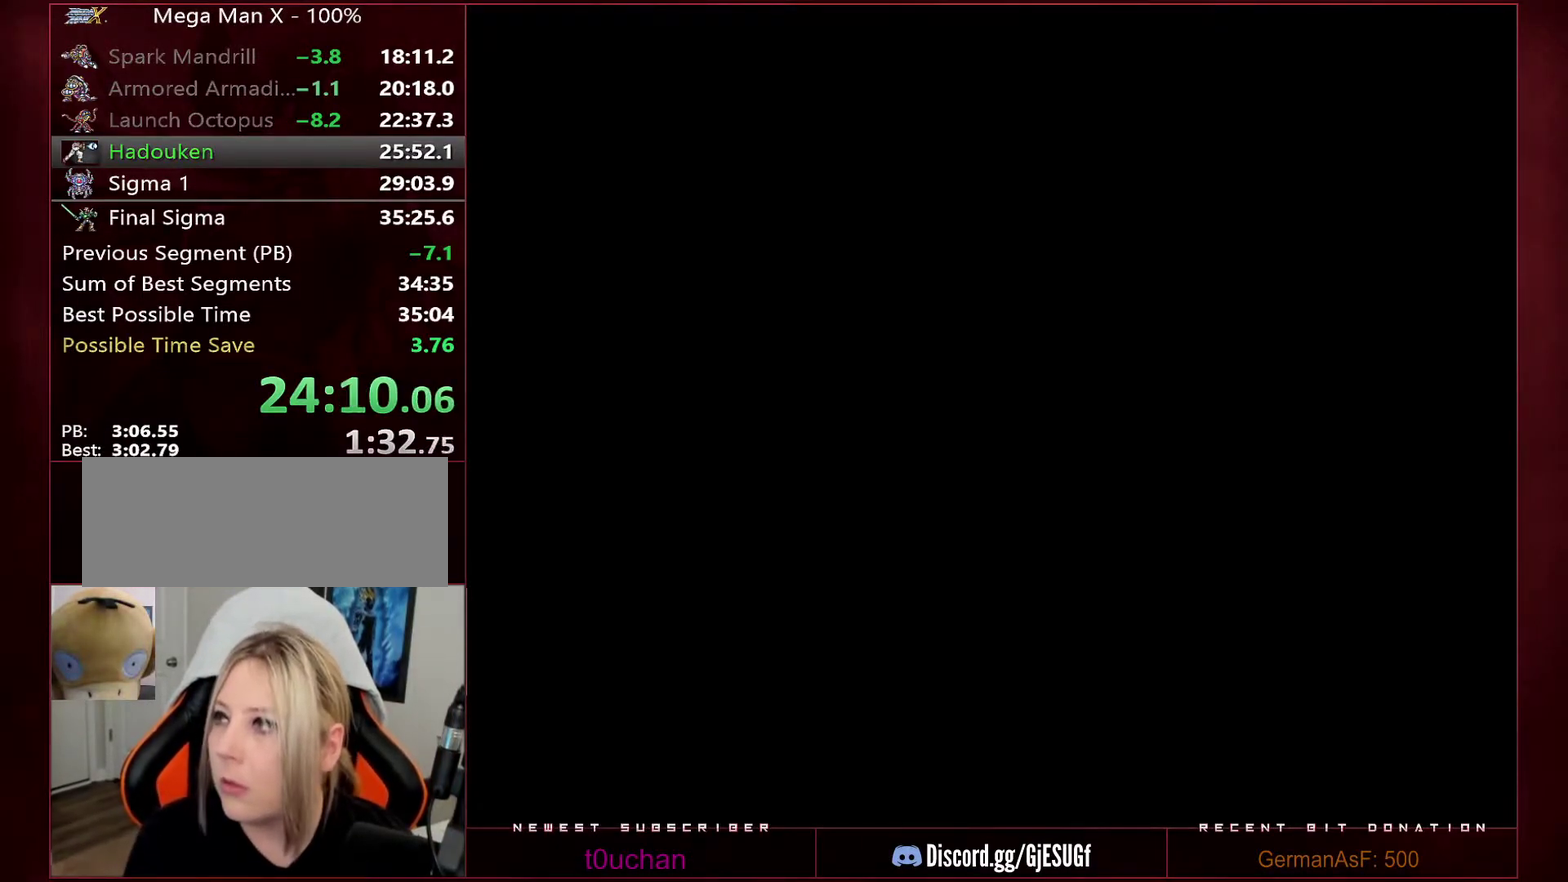
{"buttons": ["DPAD_RIGHT"], "events": [[200, "DPAD_RIGHT", "down"]]}
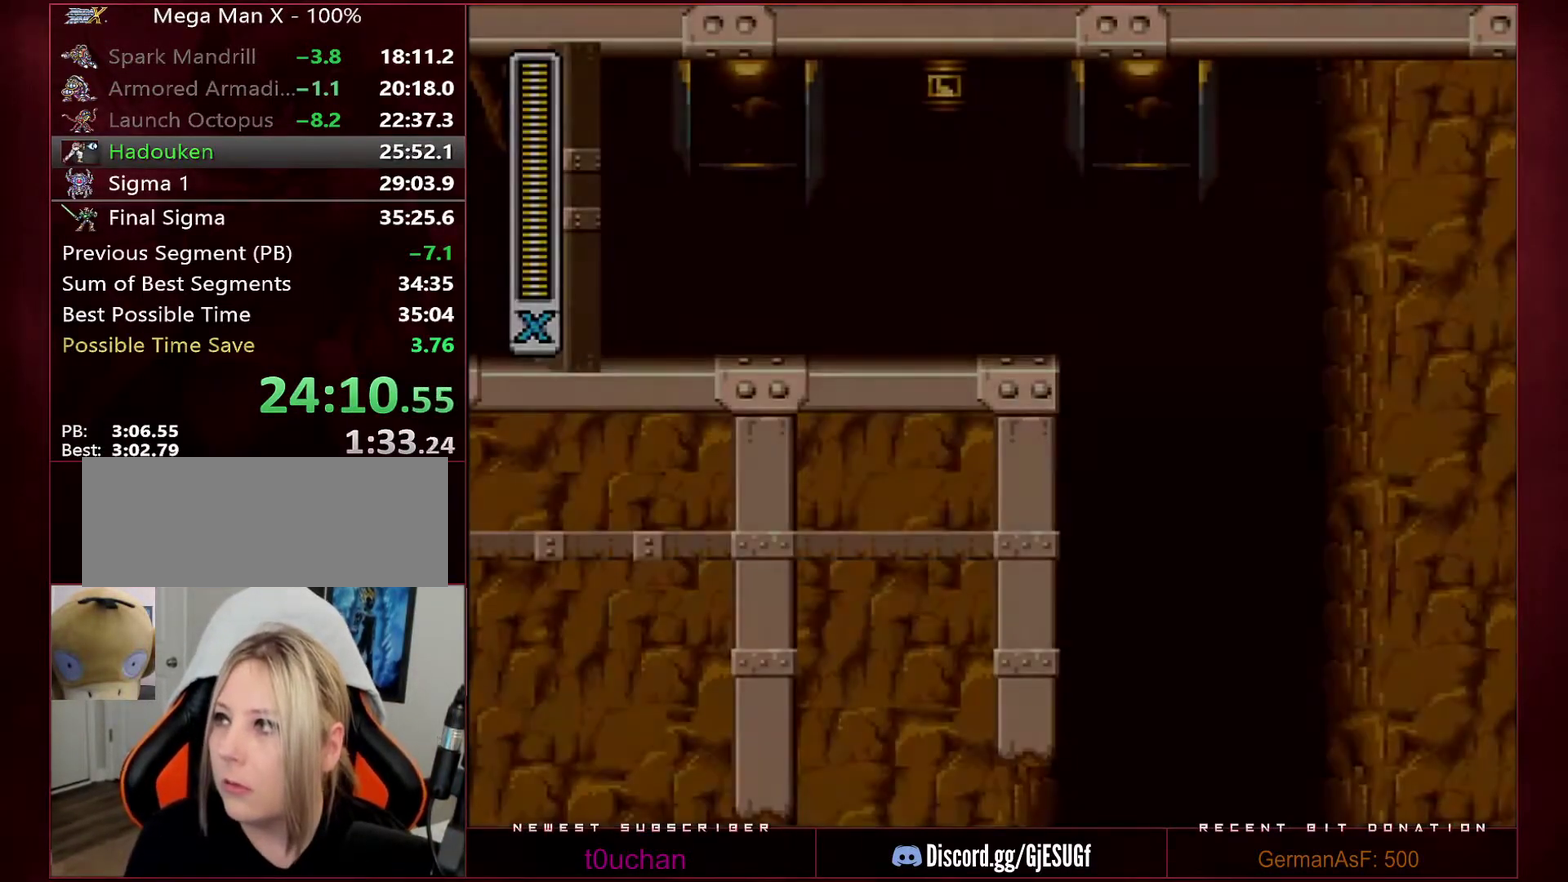
{"buttons": ["DPAD_RIGHT"], "events": []}
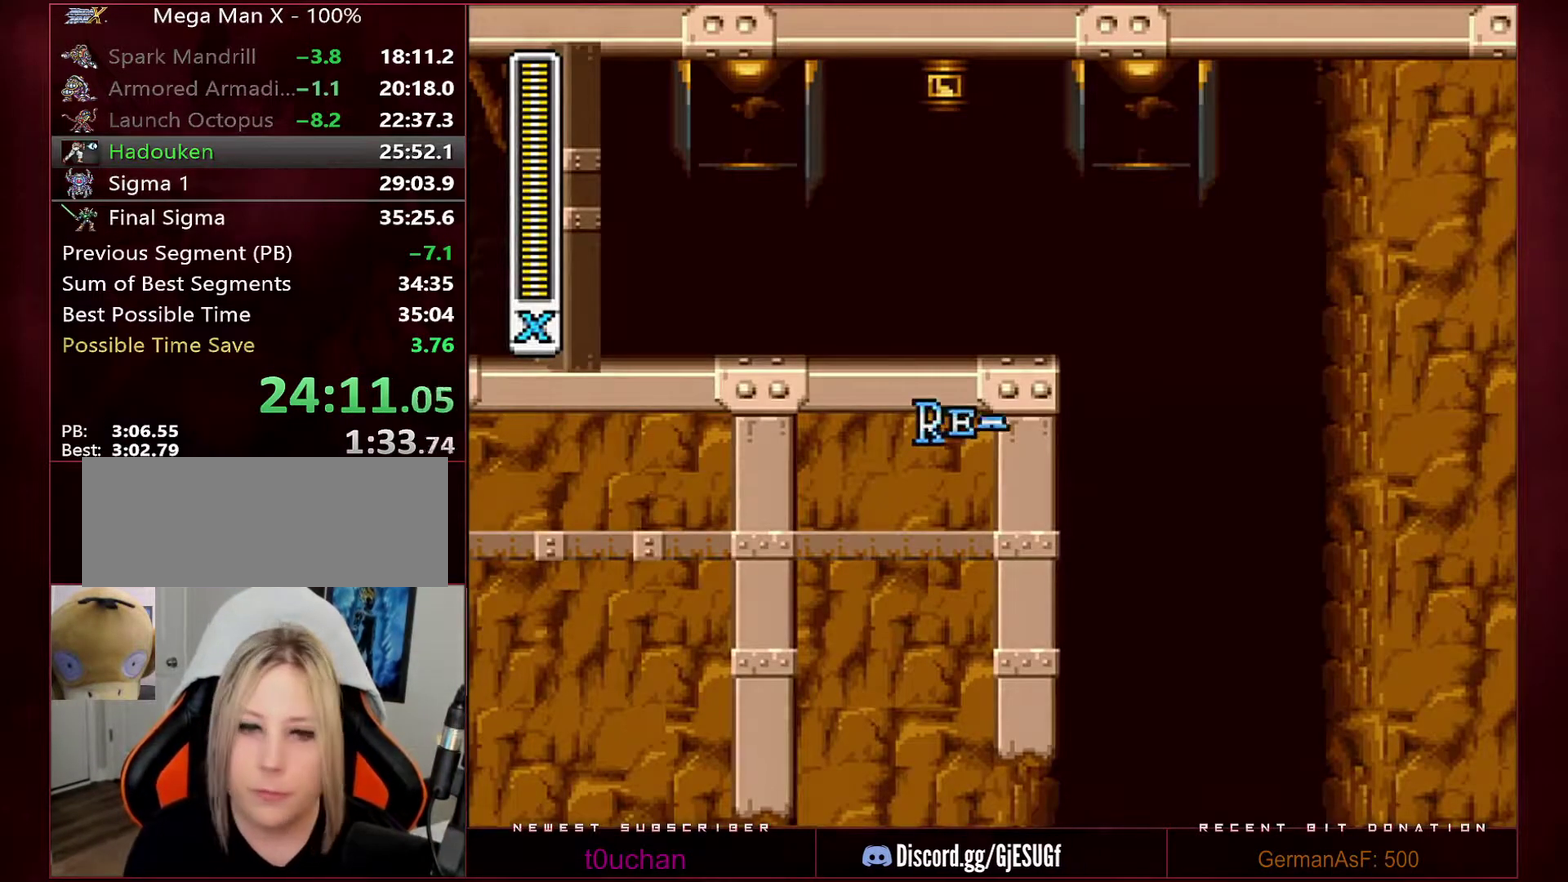
{"buttons": ["DPAD_RIGHT"], "events": []}
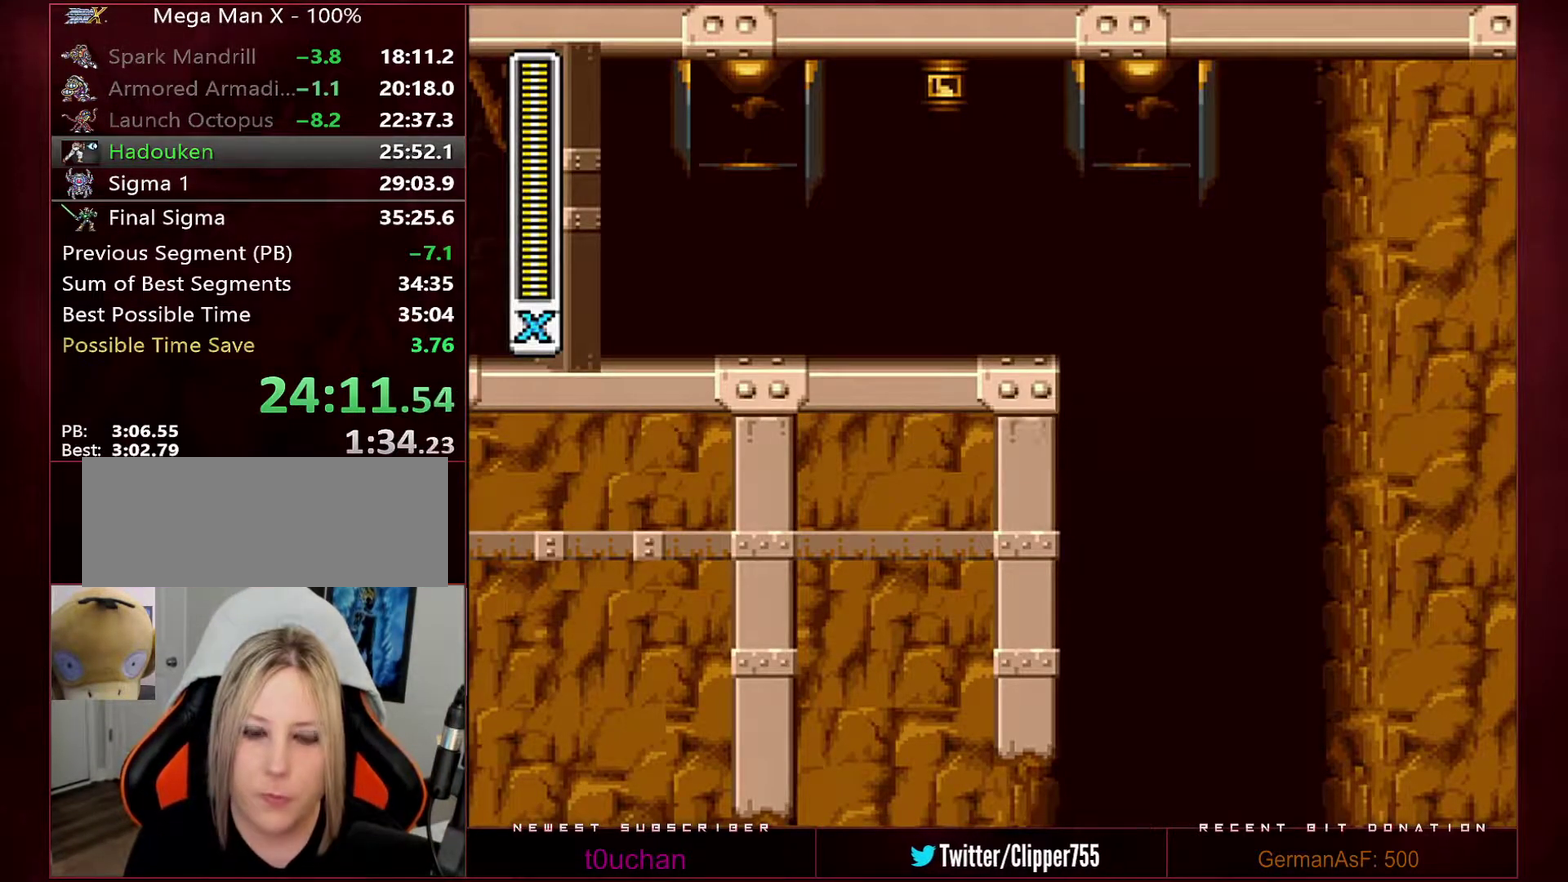
{"buttons": ["DPAD_RIGHT"], "events": []}
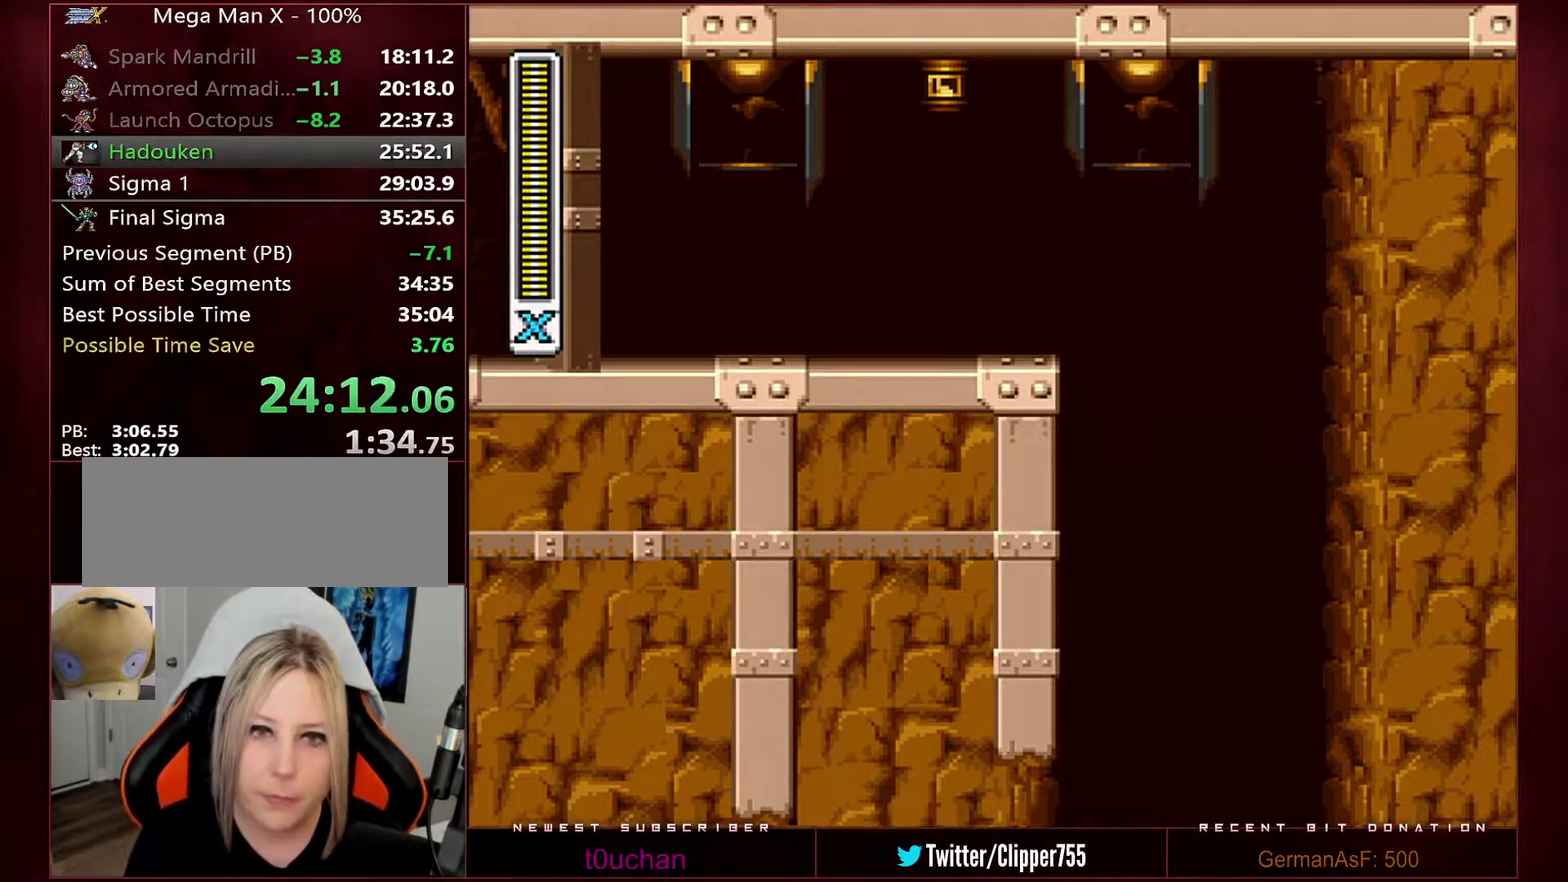
{"buttons": ["DPAD_RIGHT"], "events": []}
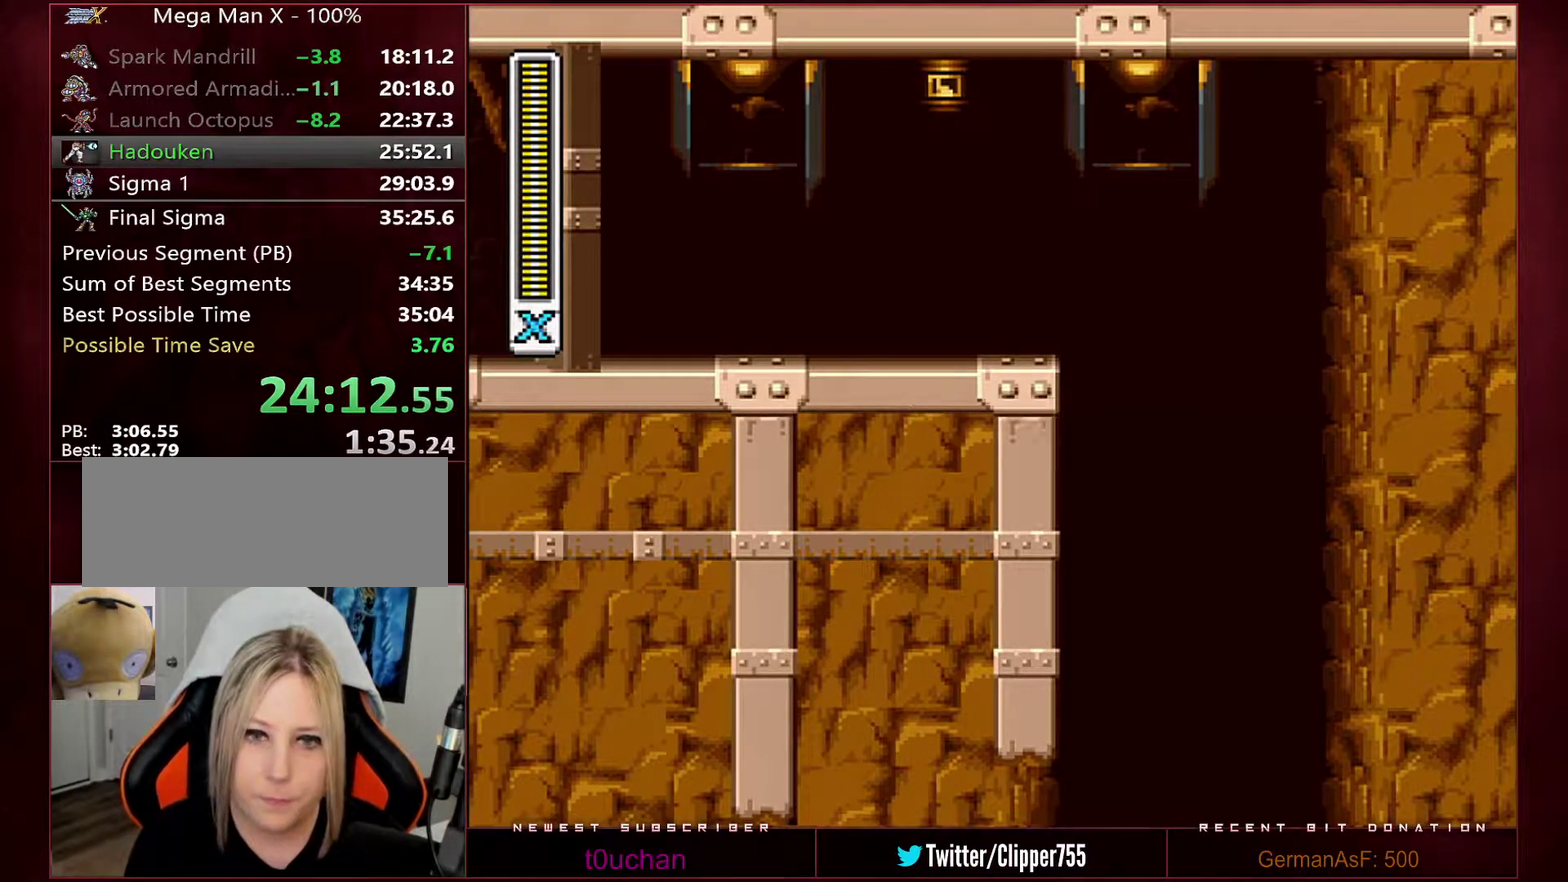
{"buttons": ["DPAD_RIGHT"], "events": []}
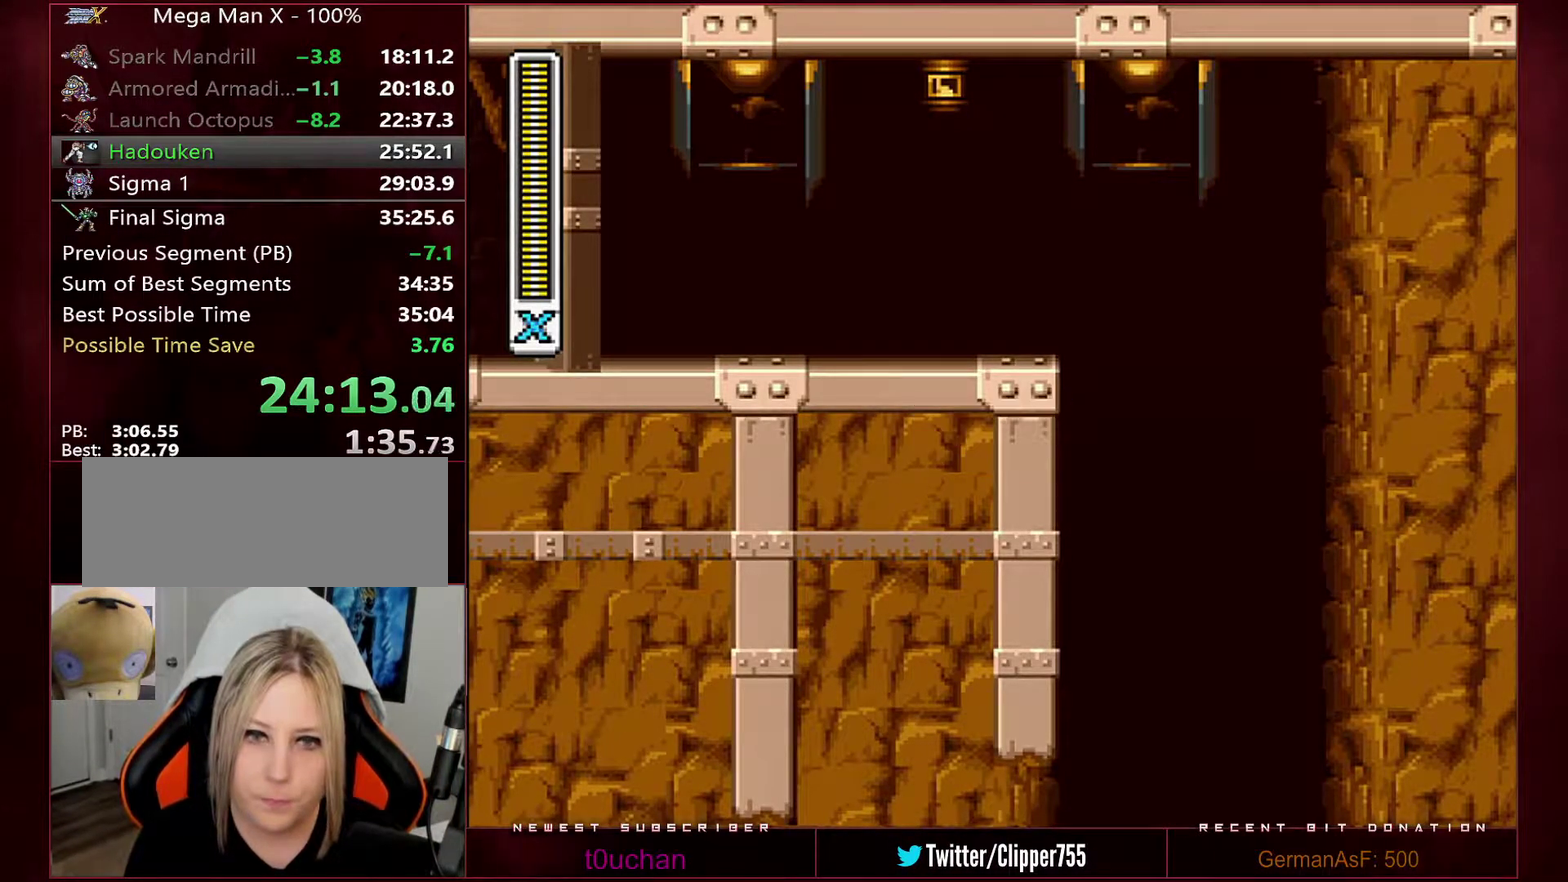
{"buttons": ["R1", "DPAD_RIGHT"], "events": [[450, "R1", "down"]]}
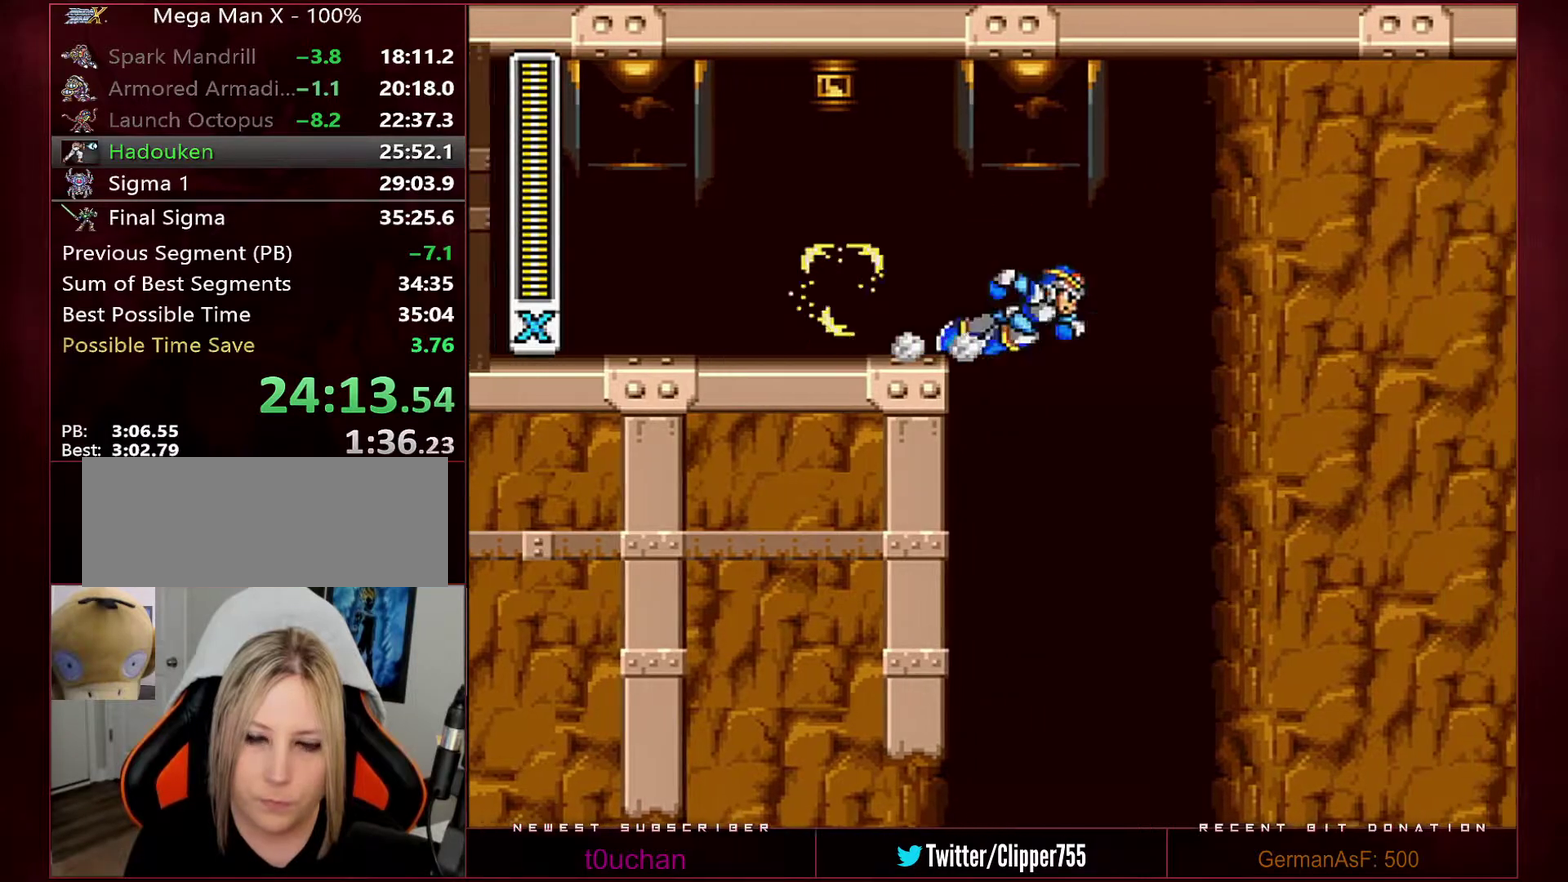
{"buttons": [], "events": [[200, "DPAD_RIGHT", "up"], [200, "R1", "up"]]}
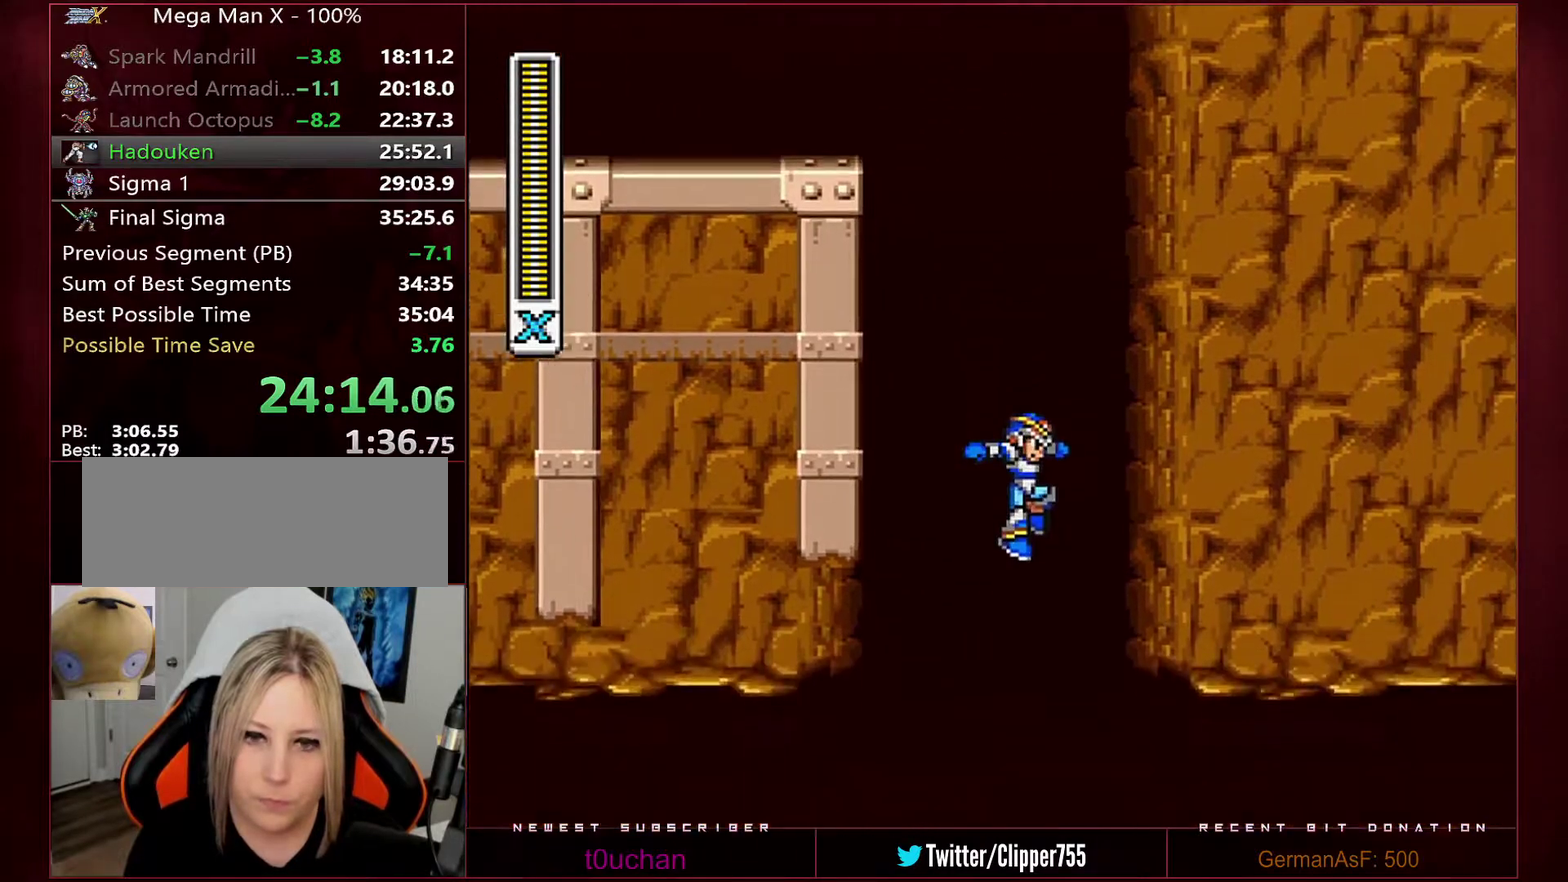
{"buttons": ["DPAD_RIGHT"], "events": [[250, "DPAD_RIGHT", "down"]]}
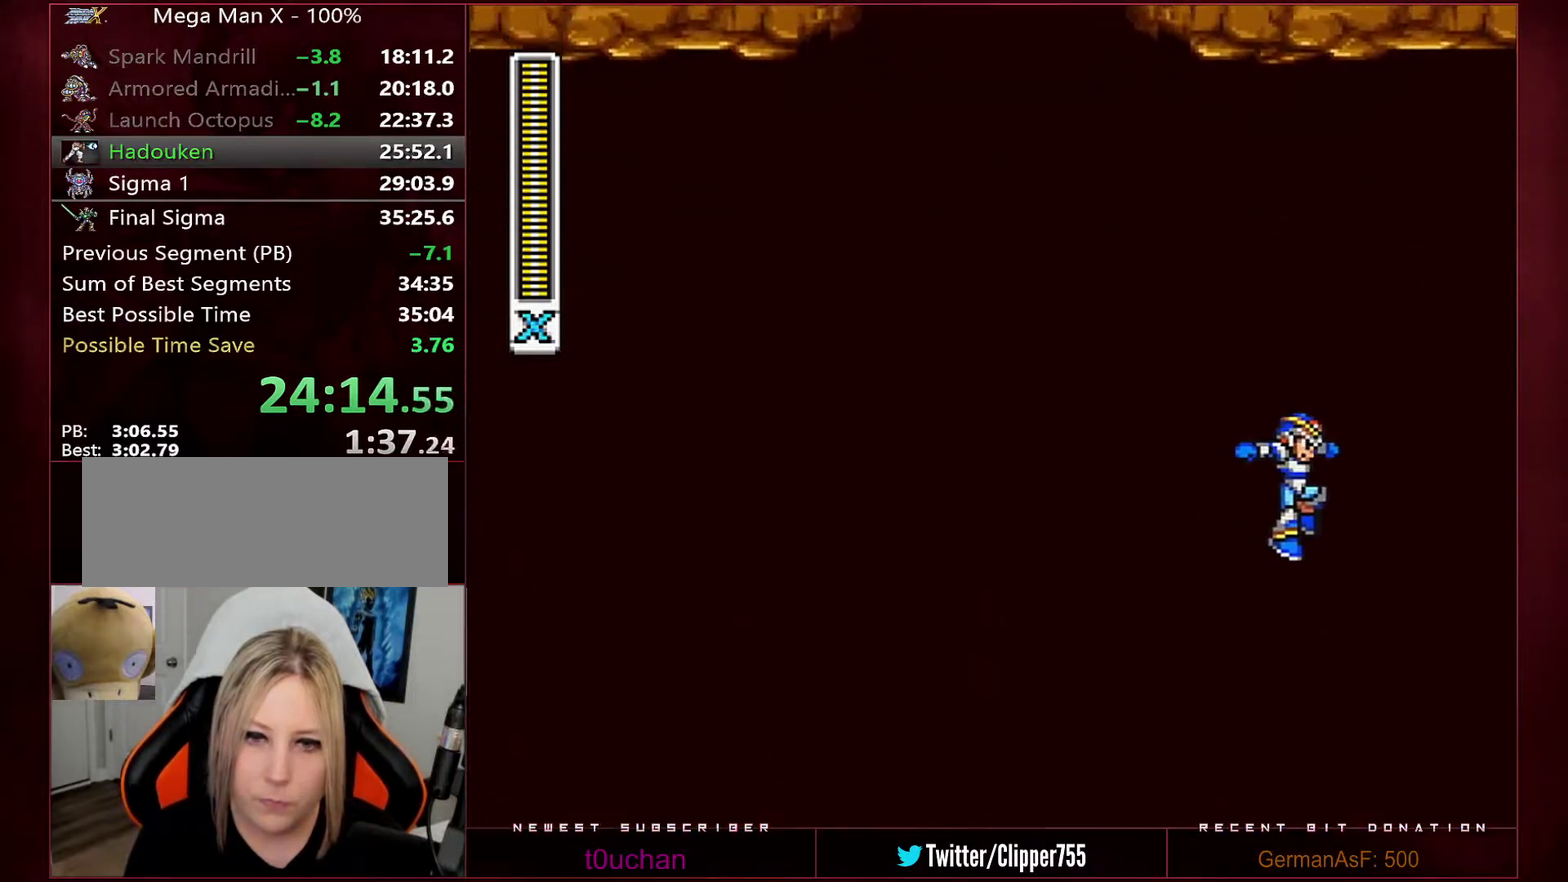
{"buttons": [], "events": [[67, "DPAD_RIGHT", "up"]]}
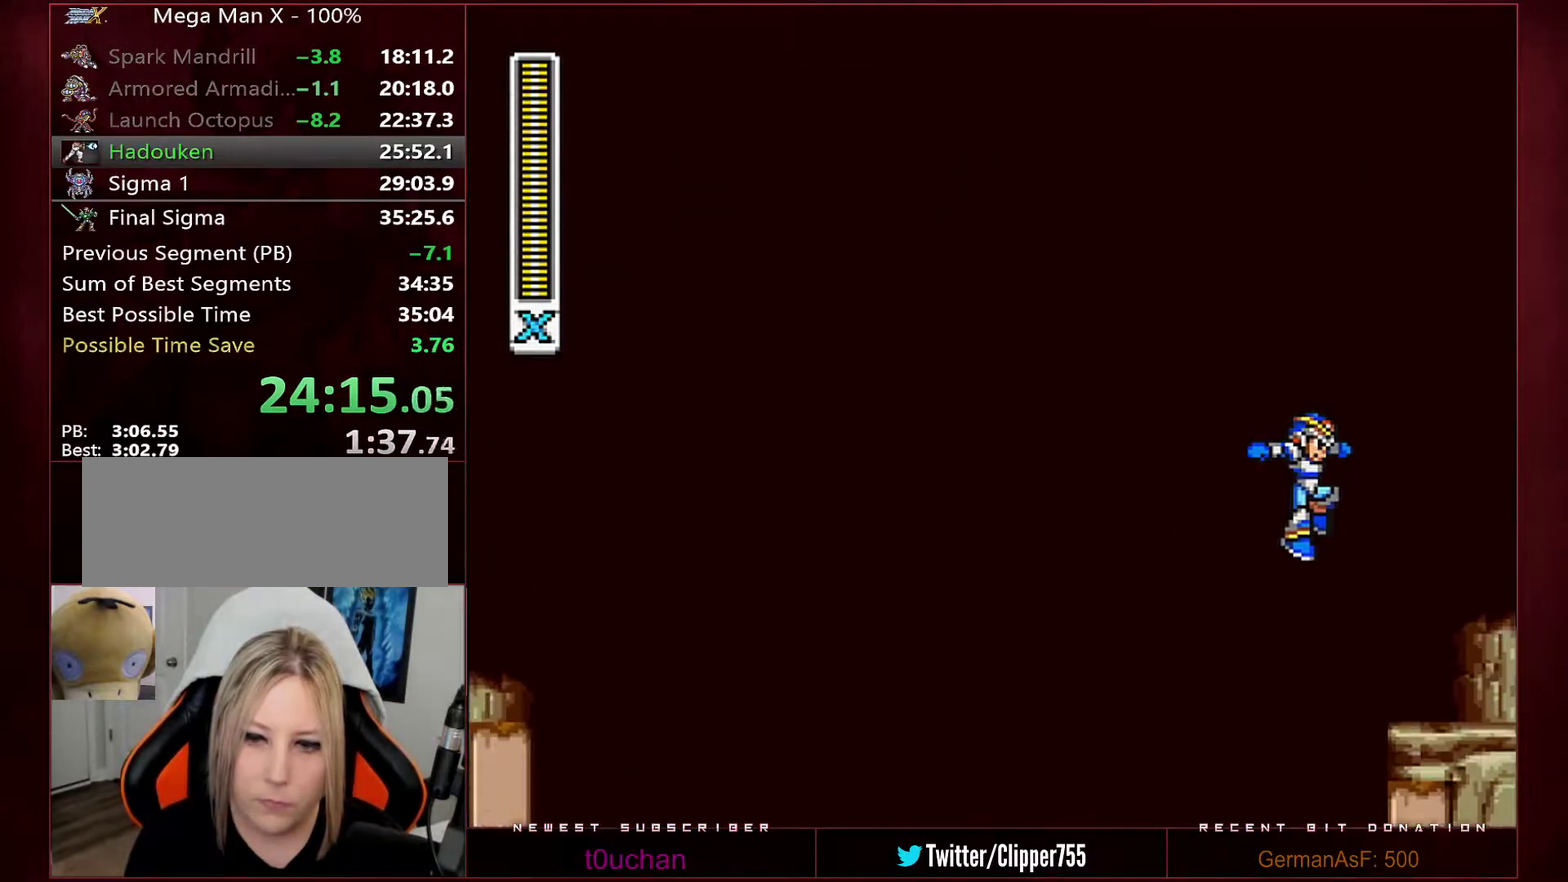
{"buttons": ["DPAD_RIGHT"], "events": [[383, "DPAD_RIGHT", "down"], [433, "A", "down"], [433, "DPAD_RIGHT", "up"], [483, "A", "up"], [483, "DPAD_RIGHT", "down"]]}
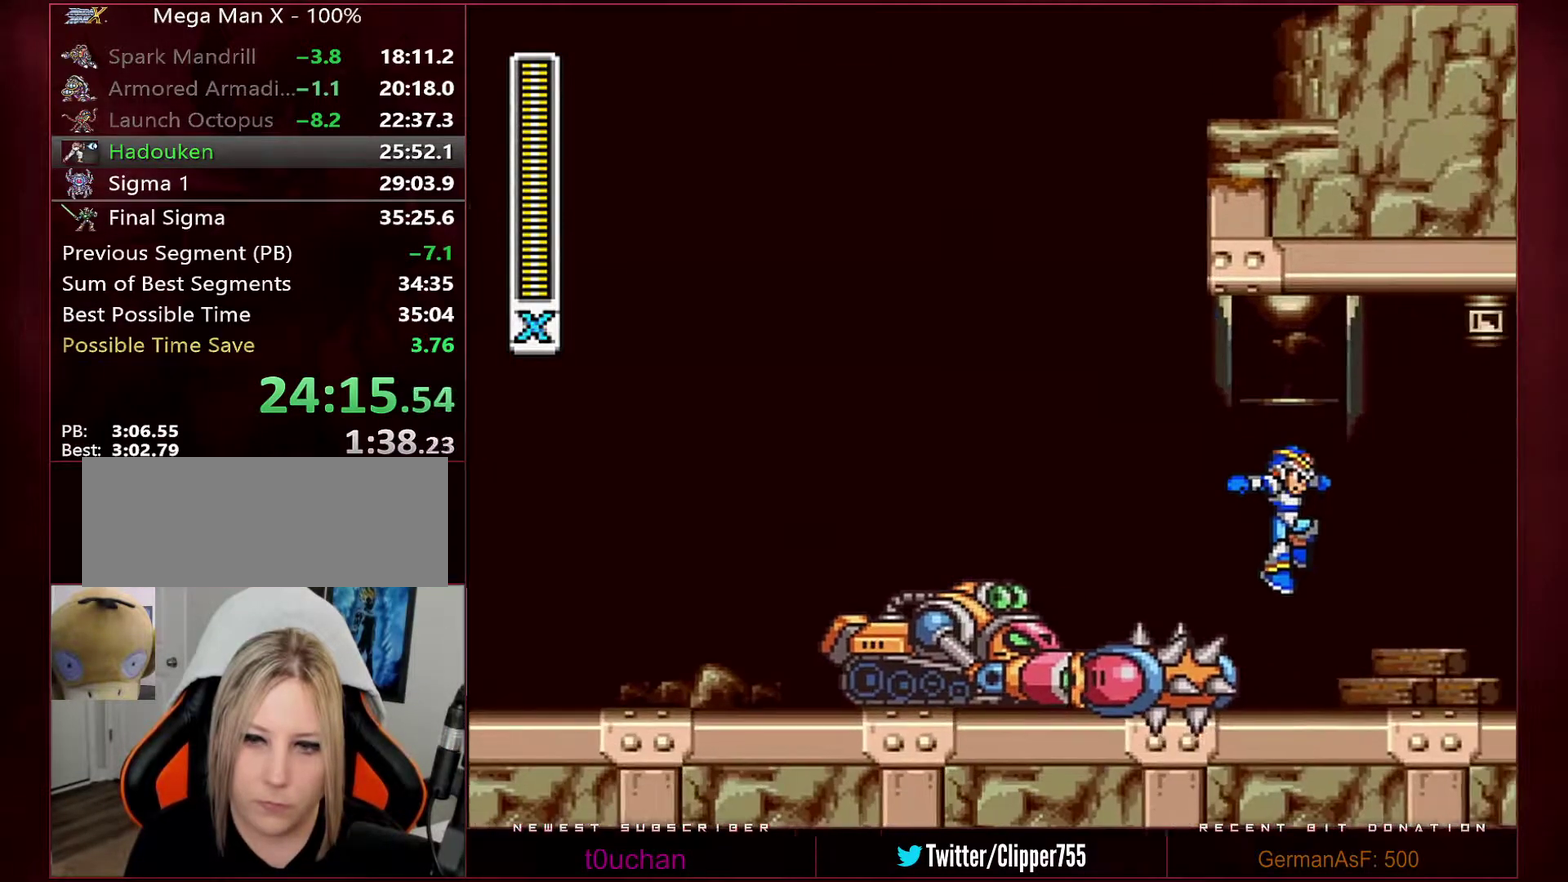
{"buttons": ["DPAD_RIGHT"], "events": [[200, "B", "down"], [200, "R1", "down"], [383, "R1", "up"], [417, "B", "up"]]}
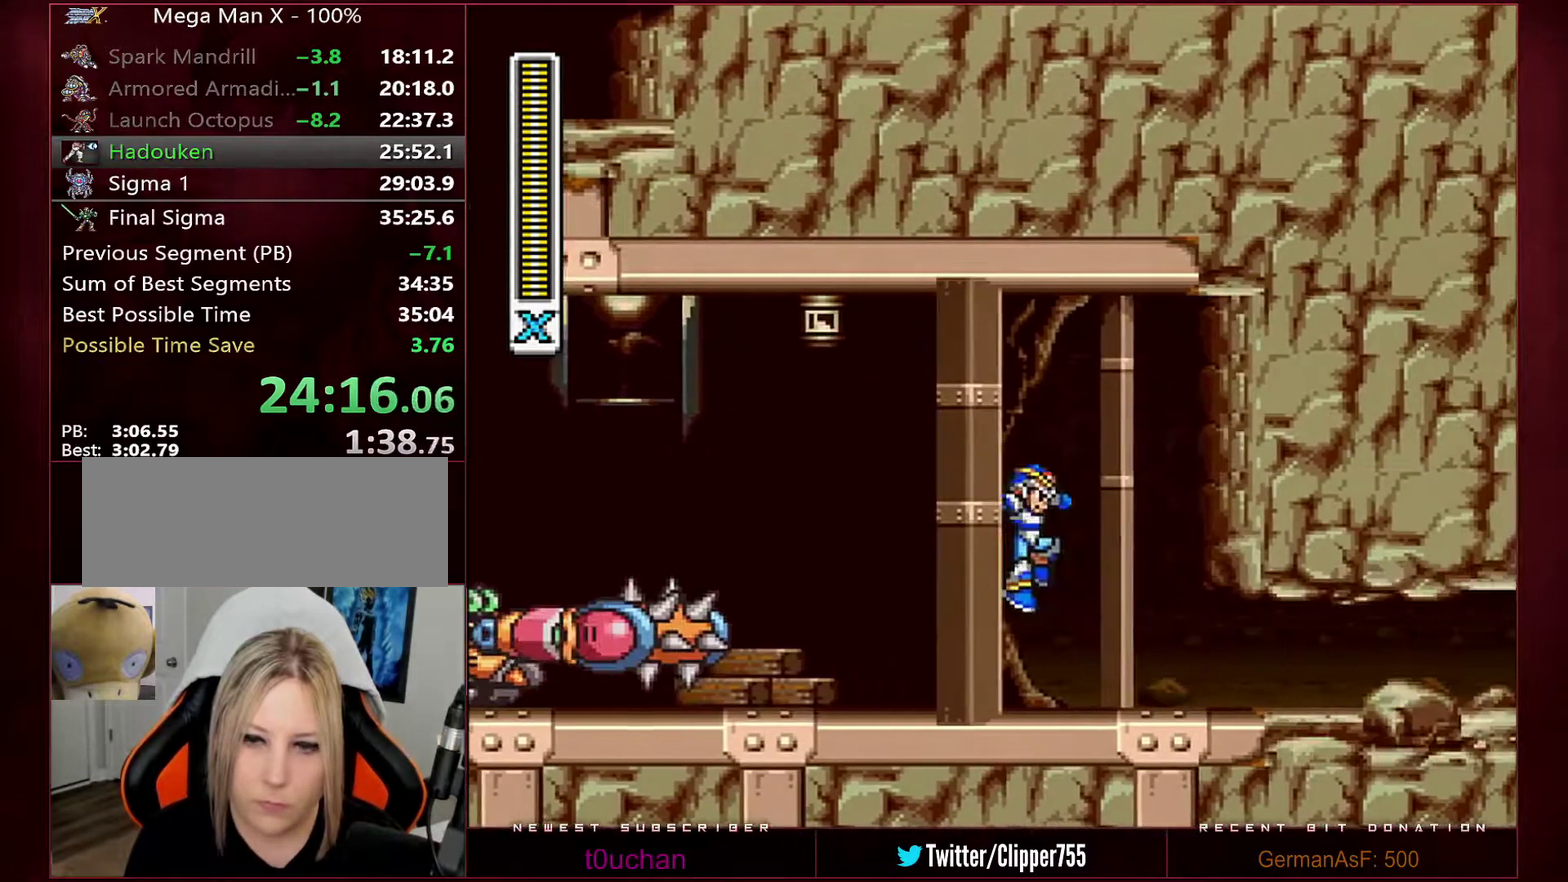
{"buttons": ["R1", "DPAD_RIGHT"], "events": [[283, "R1", "down"]]}
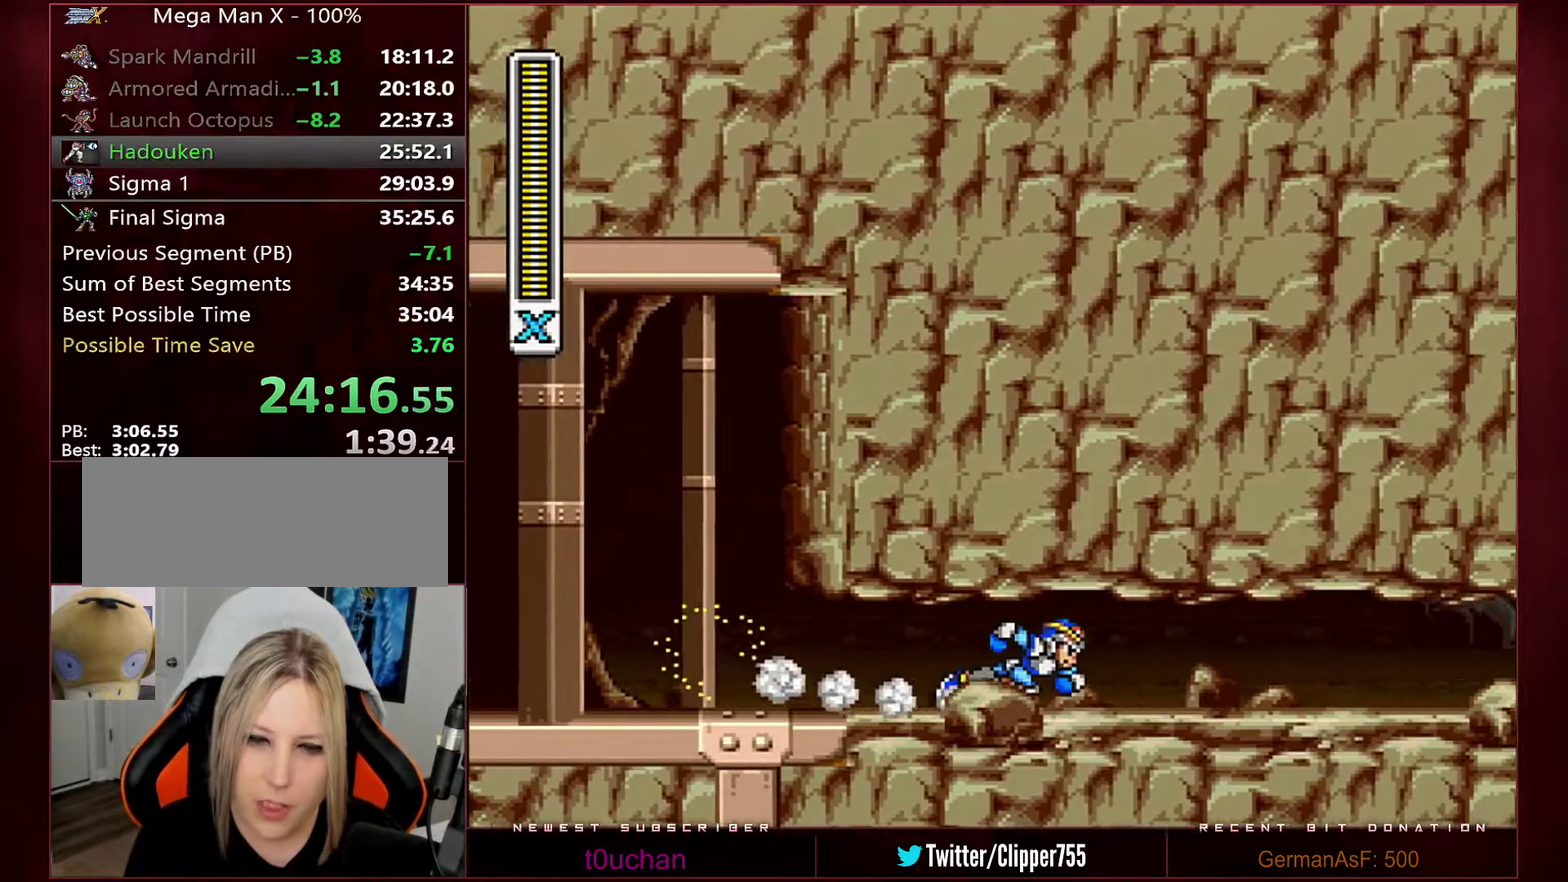
{"buttons": ["R1", "DPAD_RIGHT"], "events": [[283, "R1", "up"], [350, "R1", "down"]]}
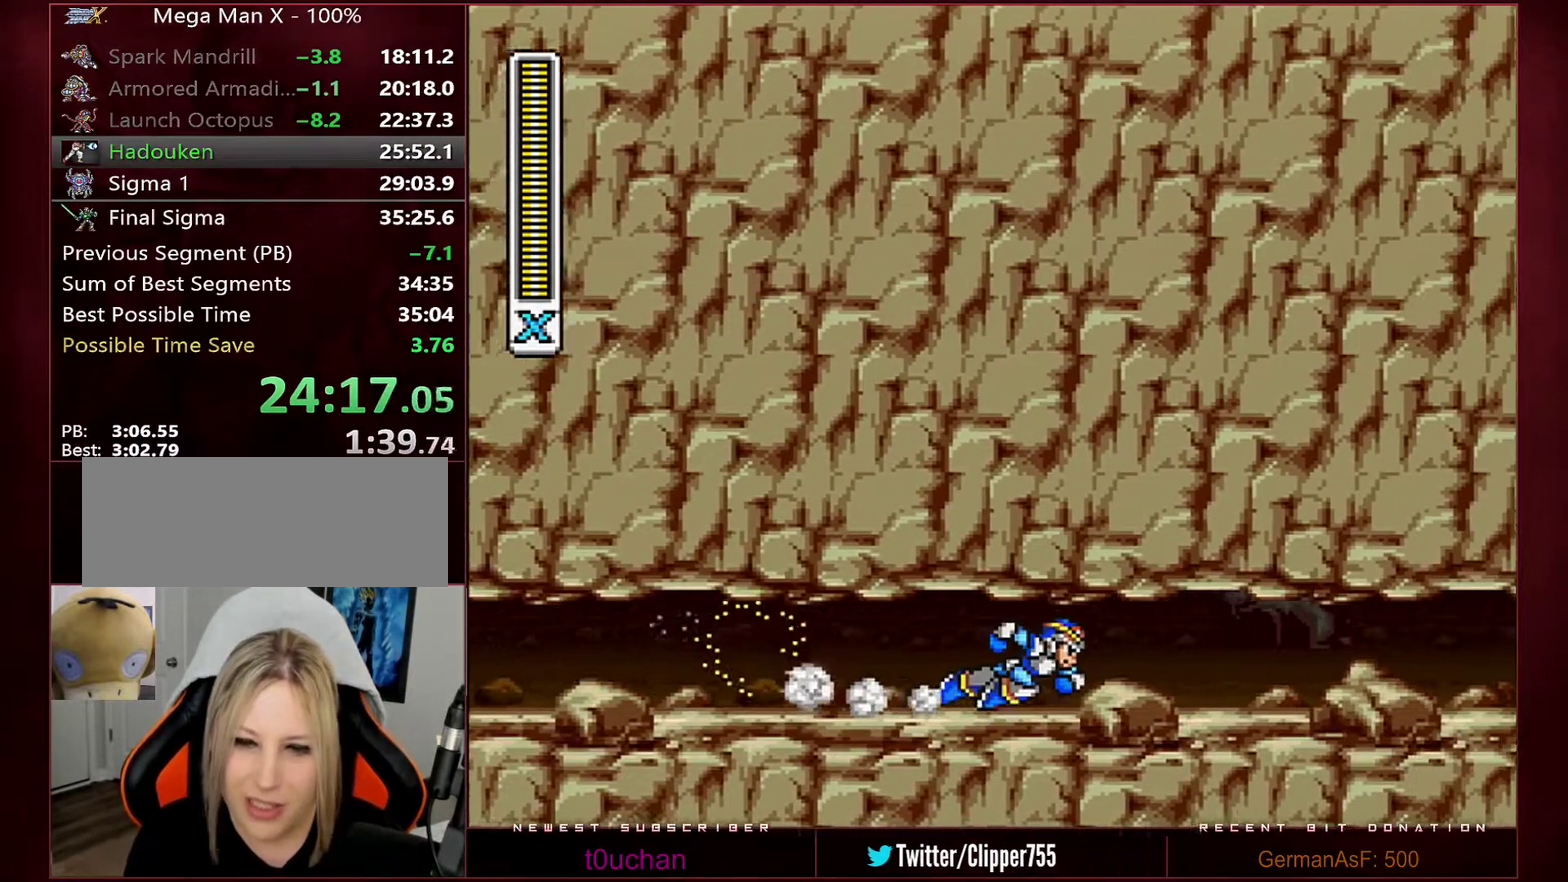
{"buttons": ["R1", "DPAD_RIGHT"], "events": []}
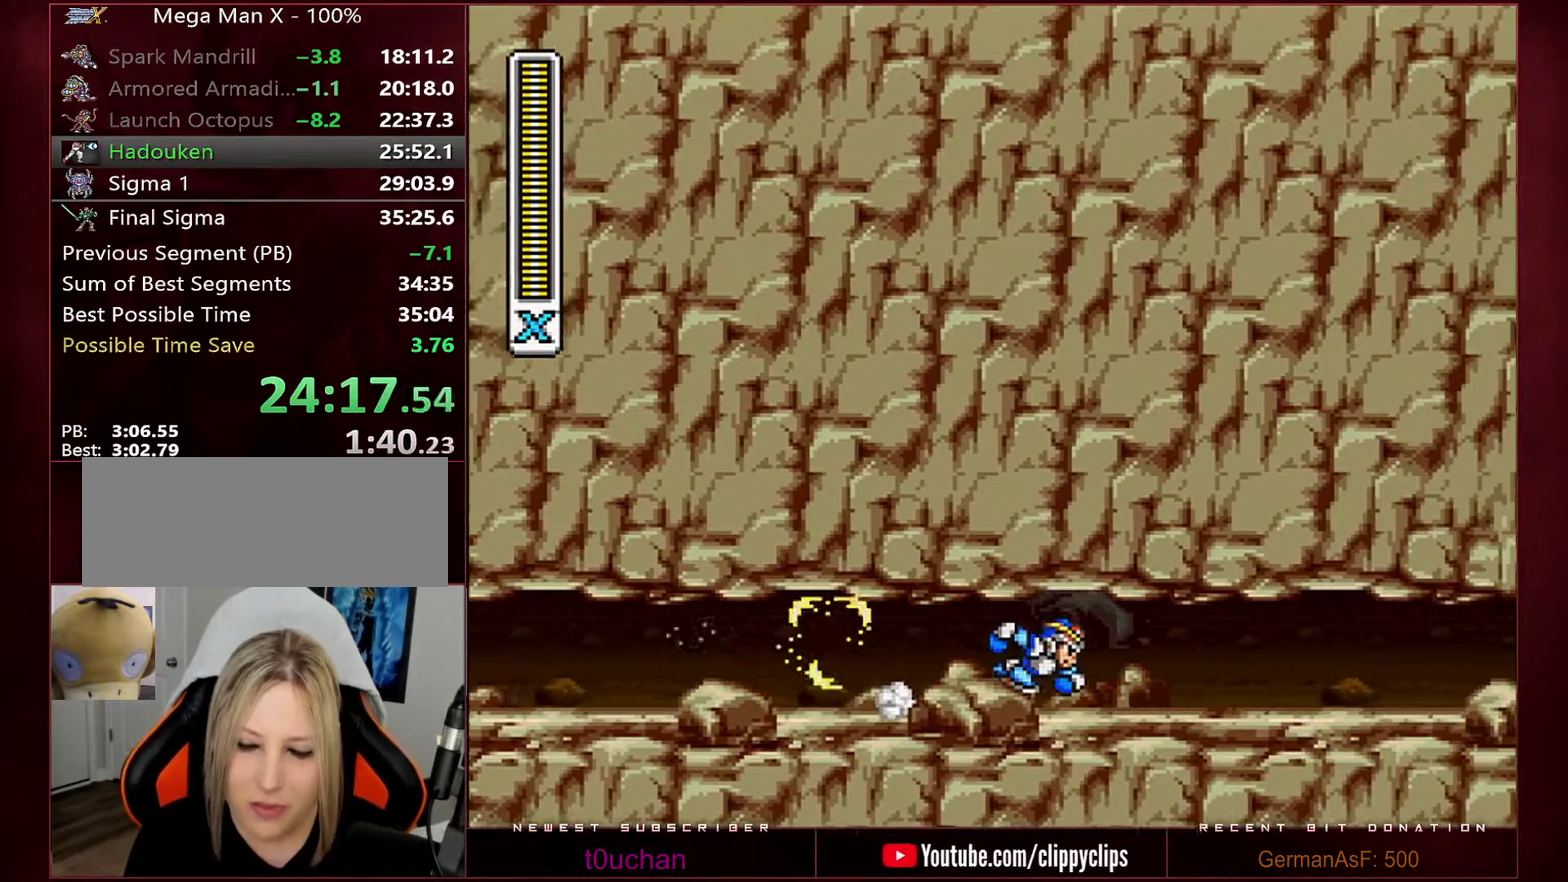
{"buttons": ["DPAD_RIGHT"], "events": [[467, "R1", "up"]]}
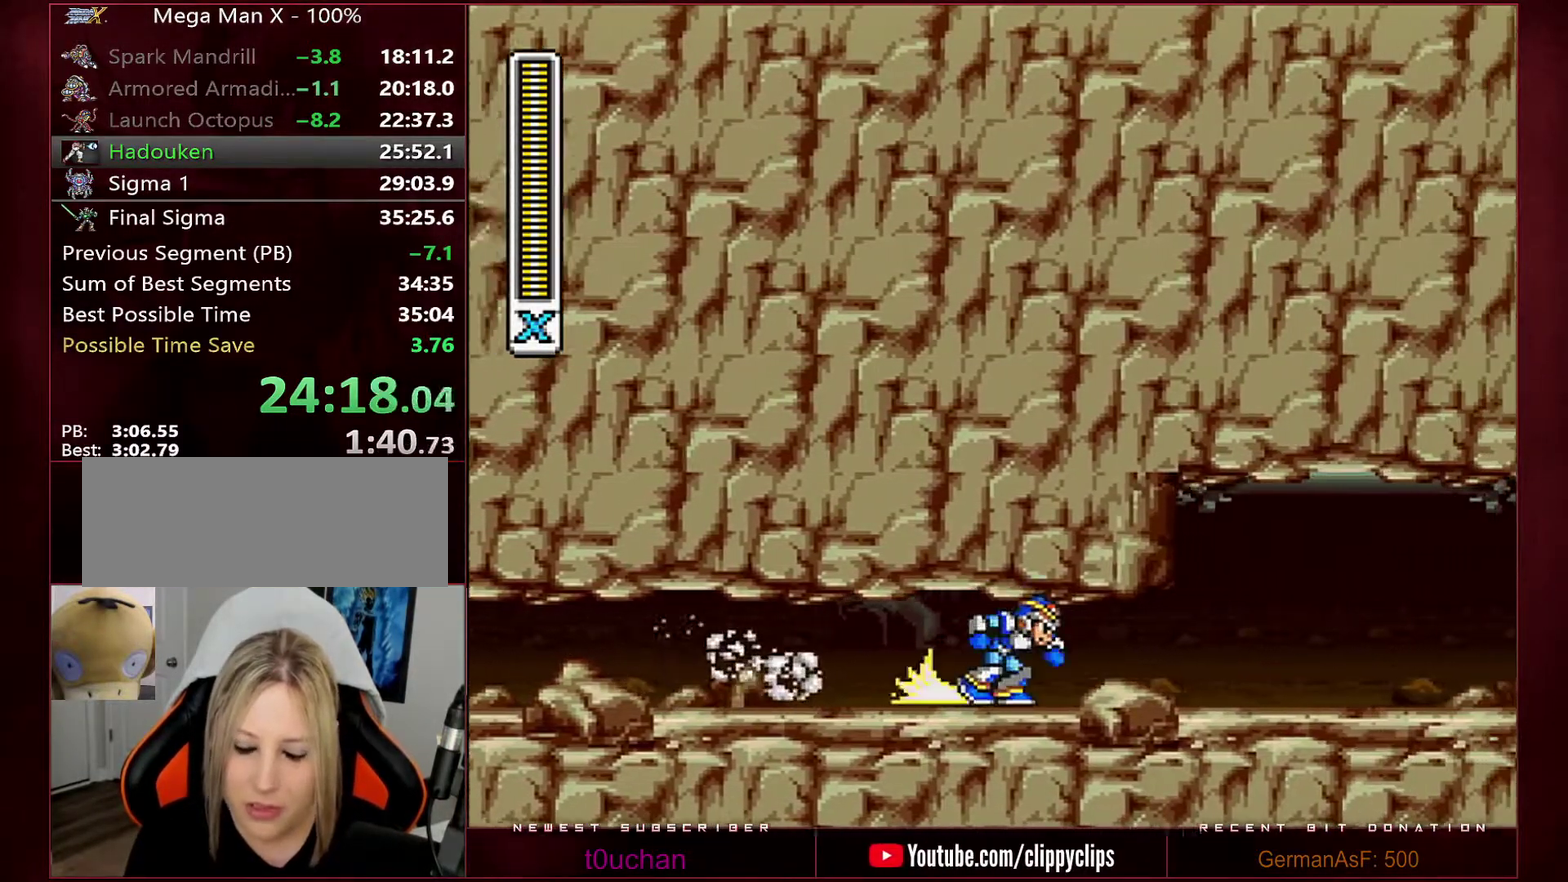
{"buttons": ["B", "R1", "DPAD_RIGHT"], "events": [[33, "R1", "down"], [500, "B", "down"]]}
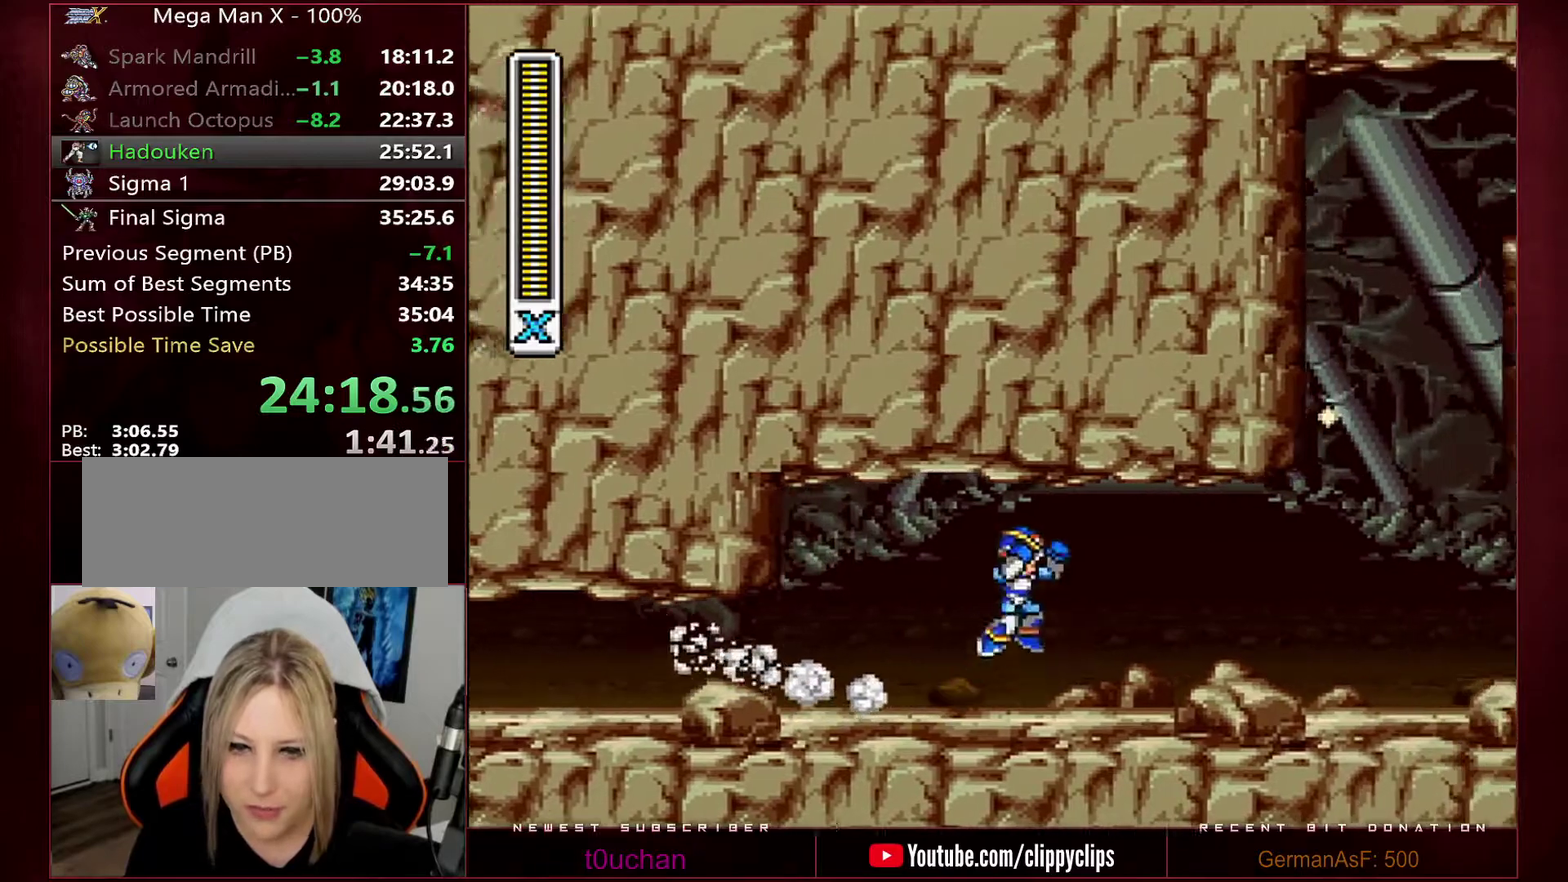
{"buttons": ["R1", "DPAD_RIGHT"], "events": [[67, "R1", "up"], [100, "B", "up"], [350, "R1", "down"]]}
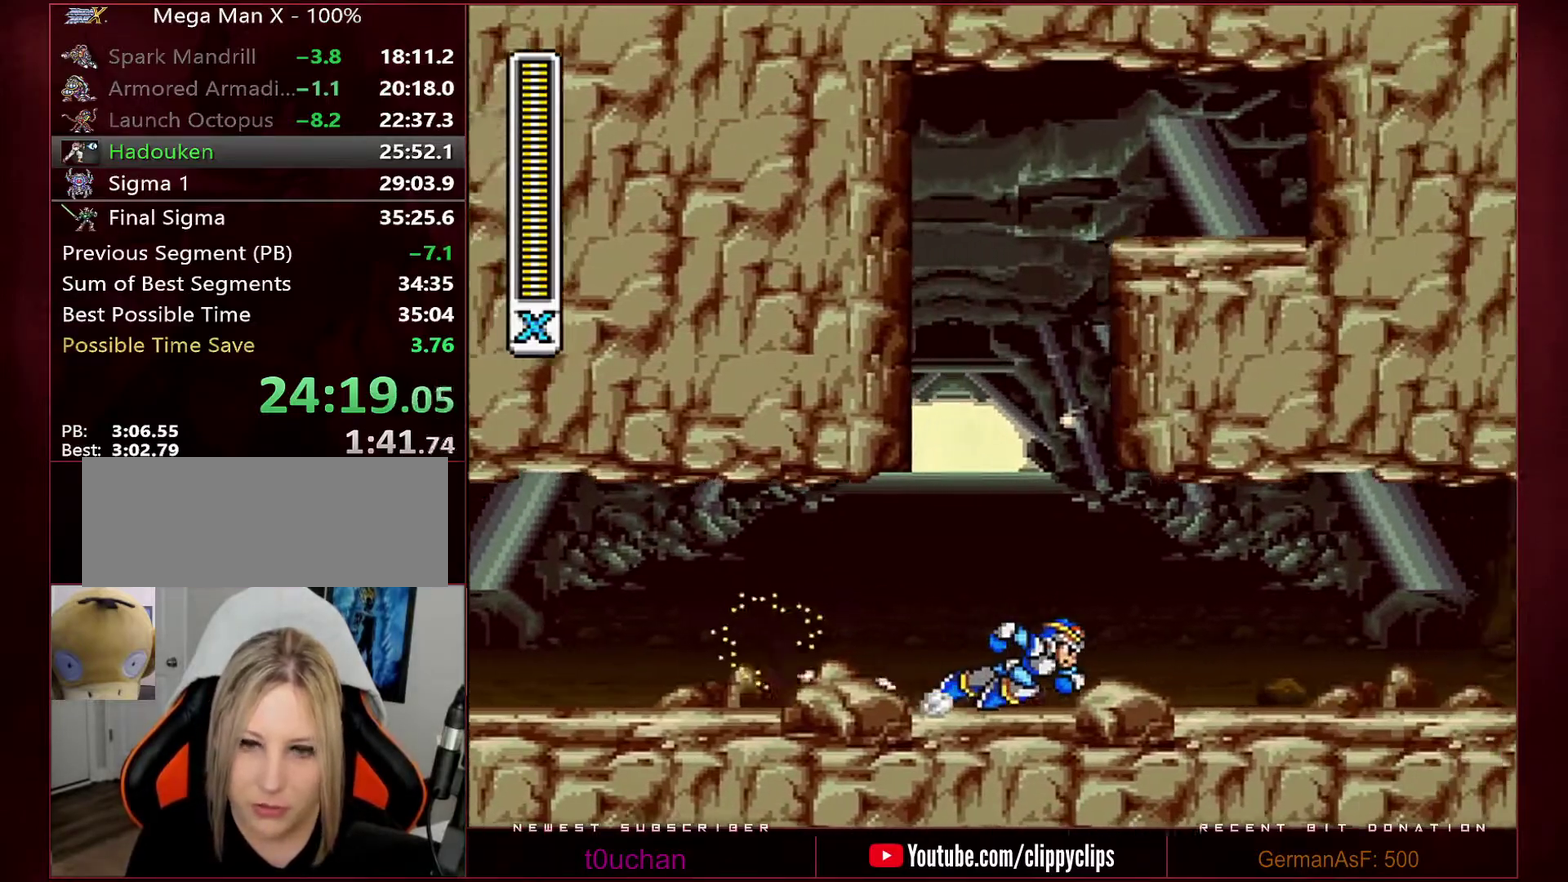
{"buttons": ["DPAD_RIGHT"], "events": [[283, "B", "down"], [317, "R1", "up"], [383, "B", "up"]]}
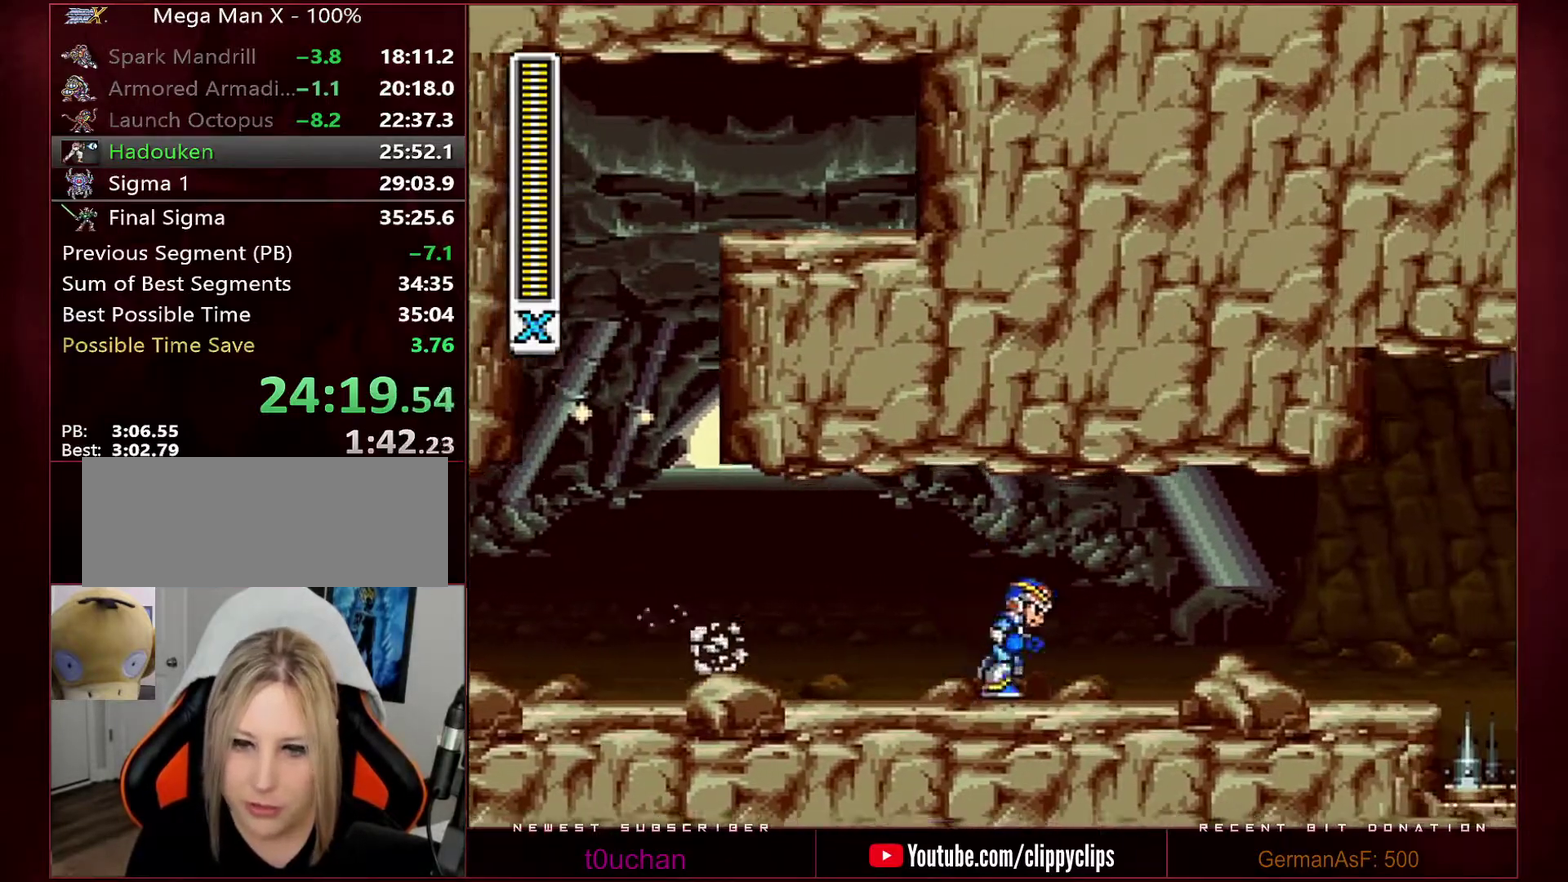
{"buttons": ["R1", "DPAD_RIGHT"], "events": [[167, "R1", "down"]]}
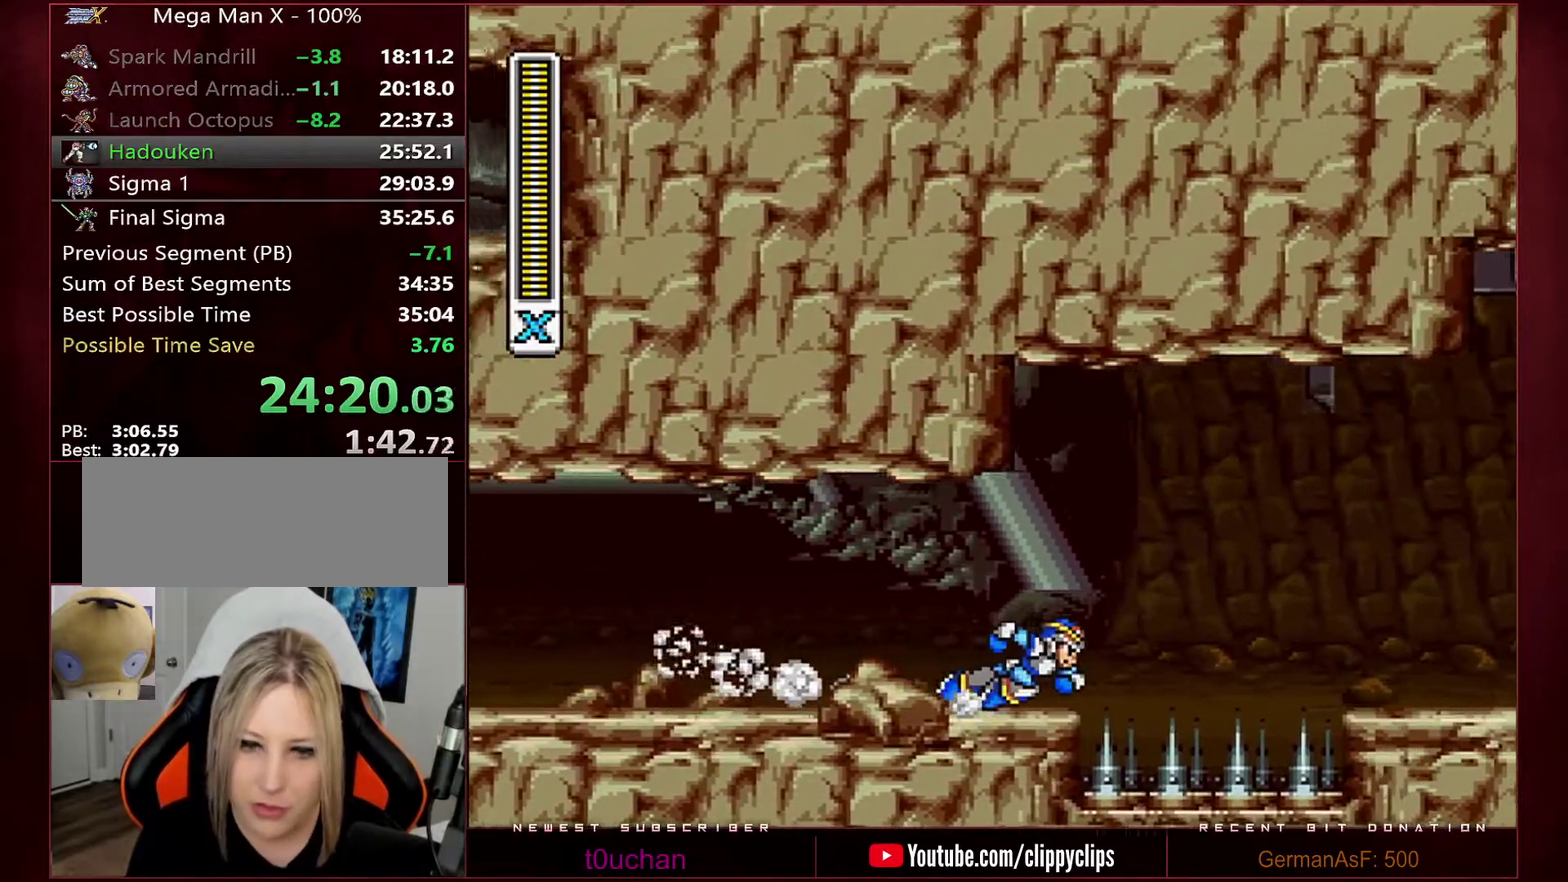
{"buttons": ["B", "R1", "DPAD_RIGHT"], "events": [[167, "B", "down"]]}